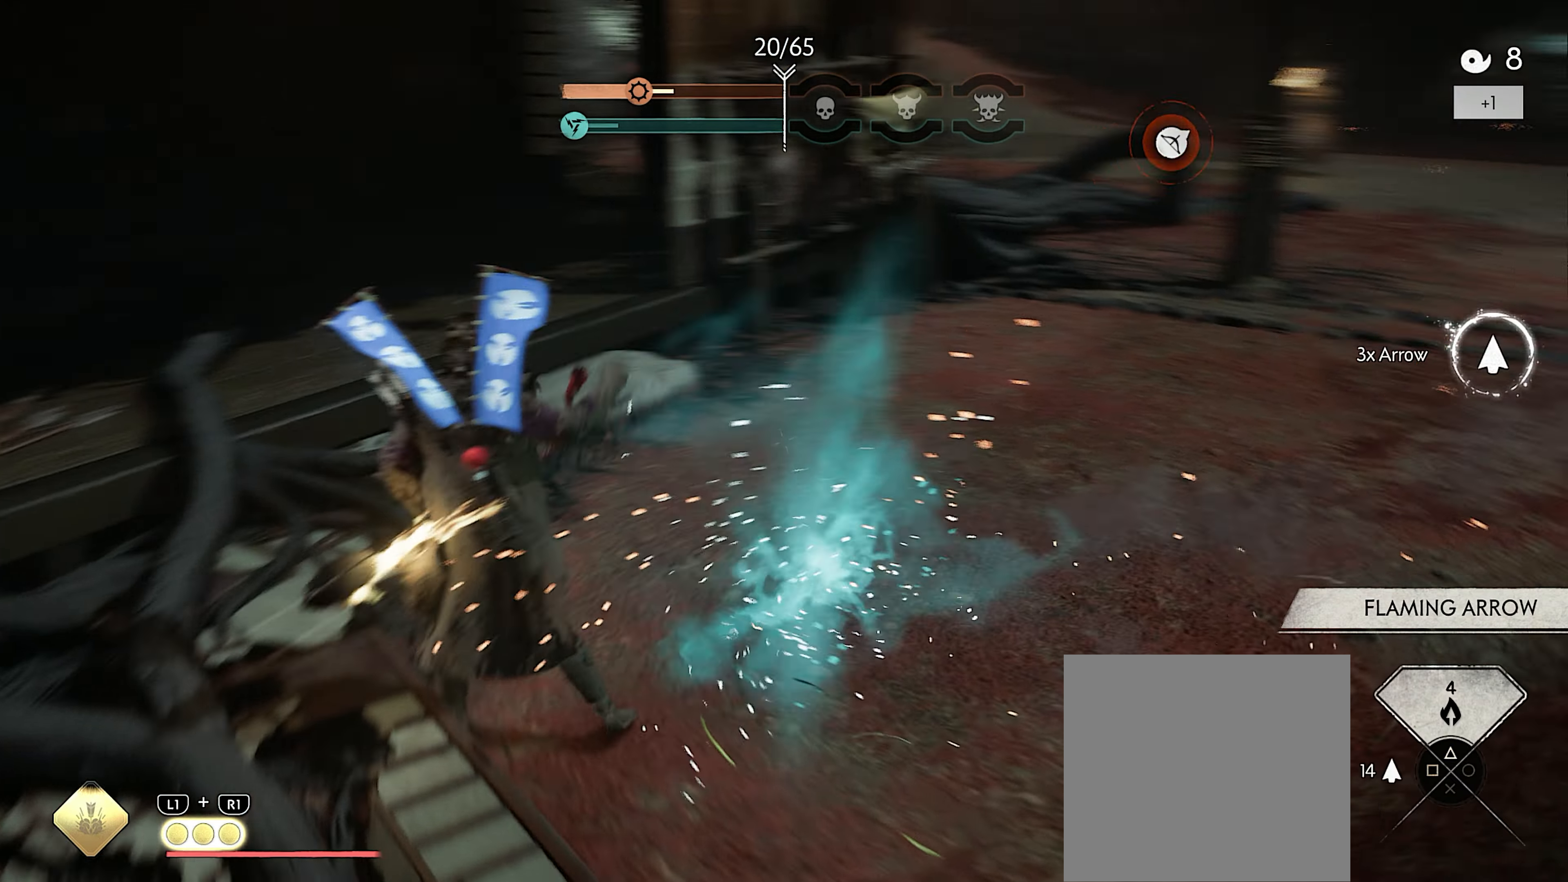
Gameplay with a controller (PlayStation layout); each line is a JSON object with the inputs held at the frame after it. "events" lists button and stick changes between this image and that frame as [ms after this image, input, new state], when the widget could be followed in between. Not read: TOUCHPAD other_buttons.
{"buttons": ["L2"], "left_stick": "up", "right_stick": "center", "events": [[50, "TRIANGLE", "up"], [67, "left_stick", "down-left"], [283, "left_stick", "left"], [283, "right_stick", "up"], [400, "left_stick", "up-left"], [417, "right_stick", "center"], [500, "left_stick", "up"]]}
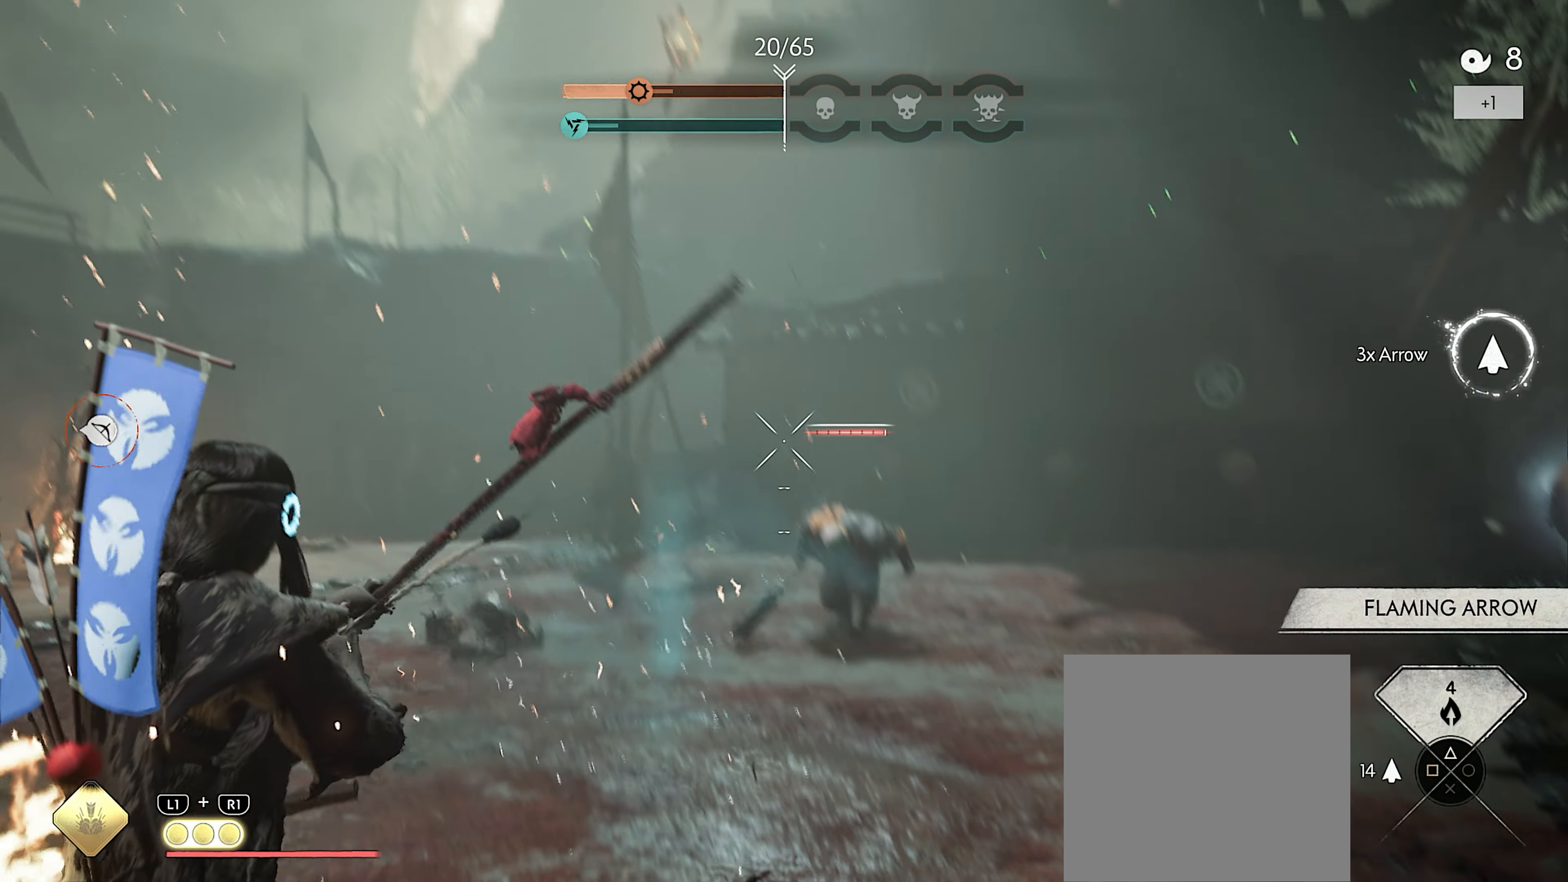
{"buttons": [], "left_stick": "up-right", "right_stick": "center", "events": [[117, "R2", "down"], [133, "right_stick", "up"], [217, "R2", "up"], [267, "right_stick", "center"], [300, "left_stick", "up-right"], [317, "L2", "up"], [400, "CIRCLE", "down"], [433, "CIRCLE", "up"]]}
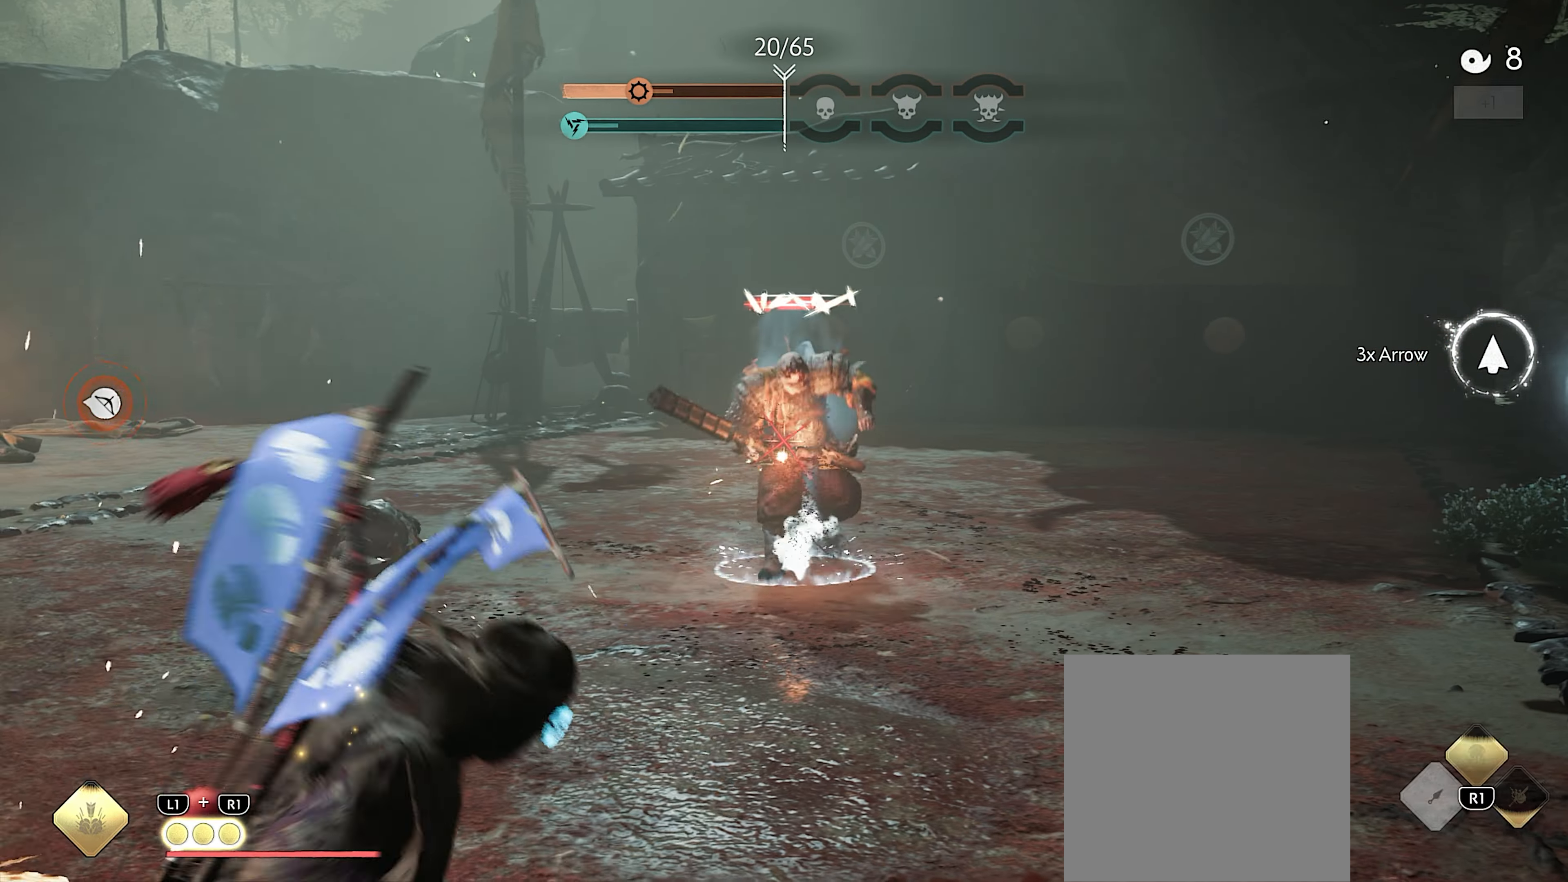
{"buttons": ["L2"], "left_stick": "up-left", "right_stick": "up-left", "events": [[283, "L2", "down"], [300, "left_stick", "up"], [417, "right_stick", "up-left"], [500, "left_stick", "up-left"]]}
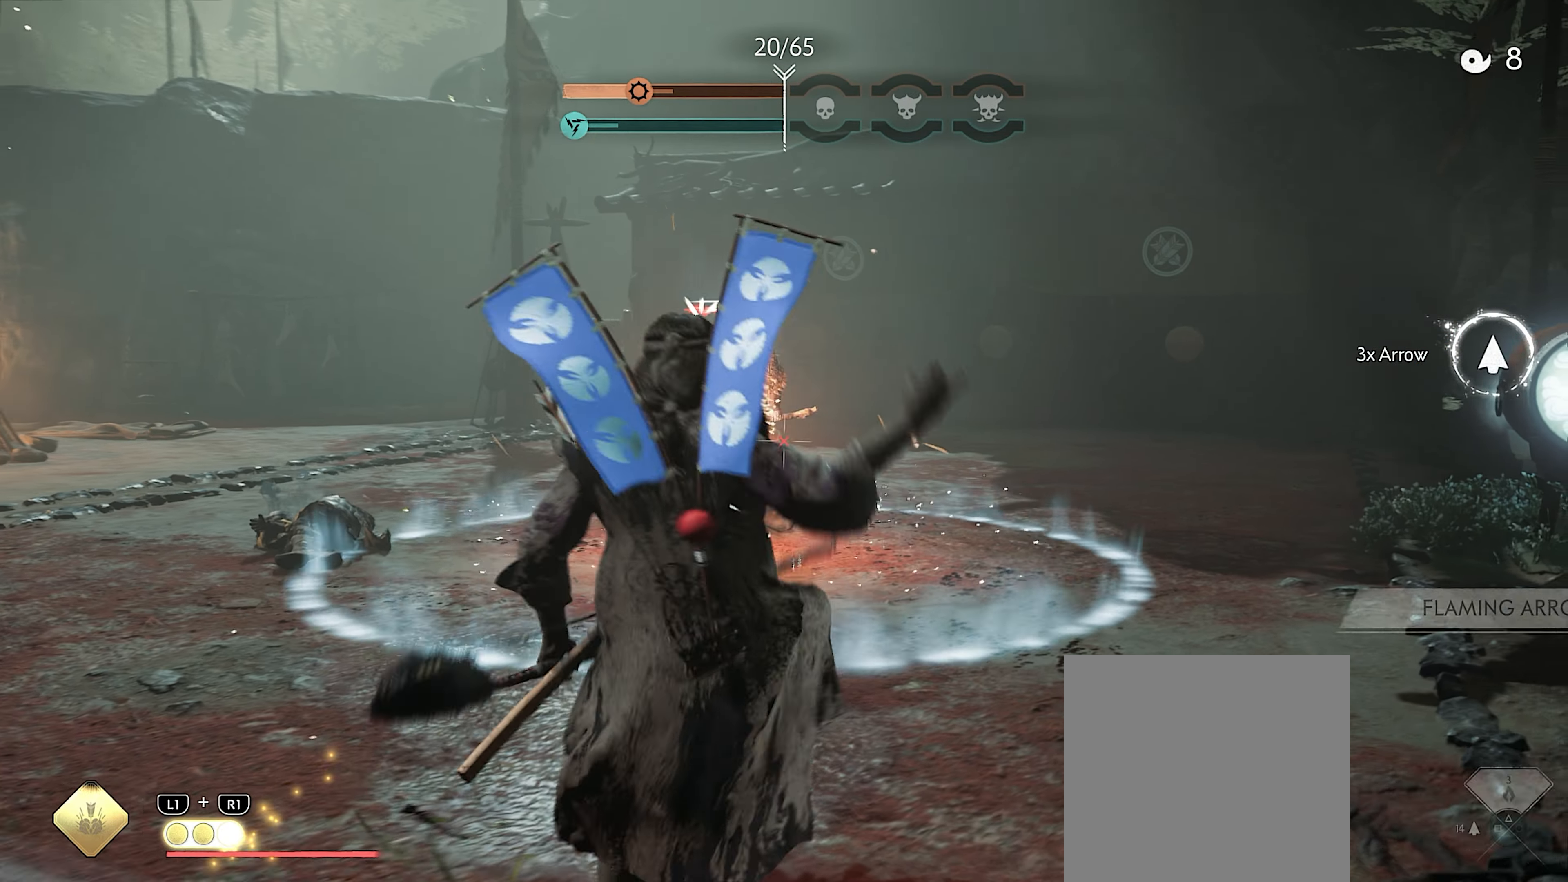
{"buttons": ["L2", "R2"], "left_stick": "up-left", "right_stick": "center", "events": [[150, "right_stick", "up"], [333, "right_stick", "center"], [500, "R2", "down"]]}
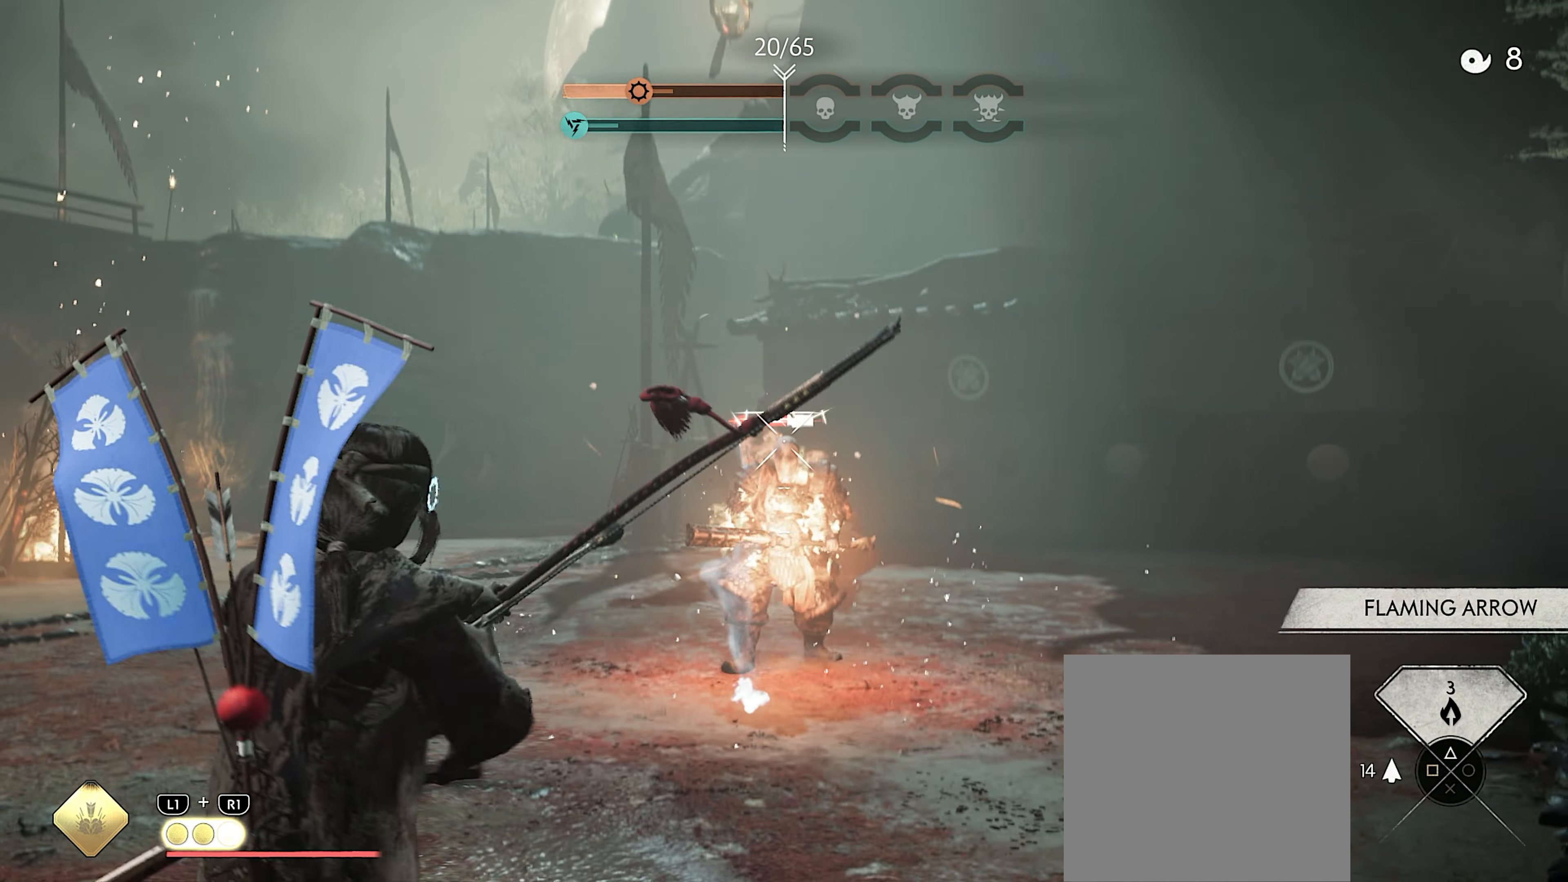
{"buttons": [], "left_stick": "up", "right_stick": "center", "events": [[150, "R2", "up"], [183, "left_stick", "up"], [217, "L2", "up"], [283, "R1", "down"], [300, "SQUARE", "down"], [400, "SQUARE", "up"], [417, "R1", "up"]]}
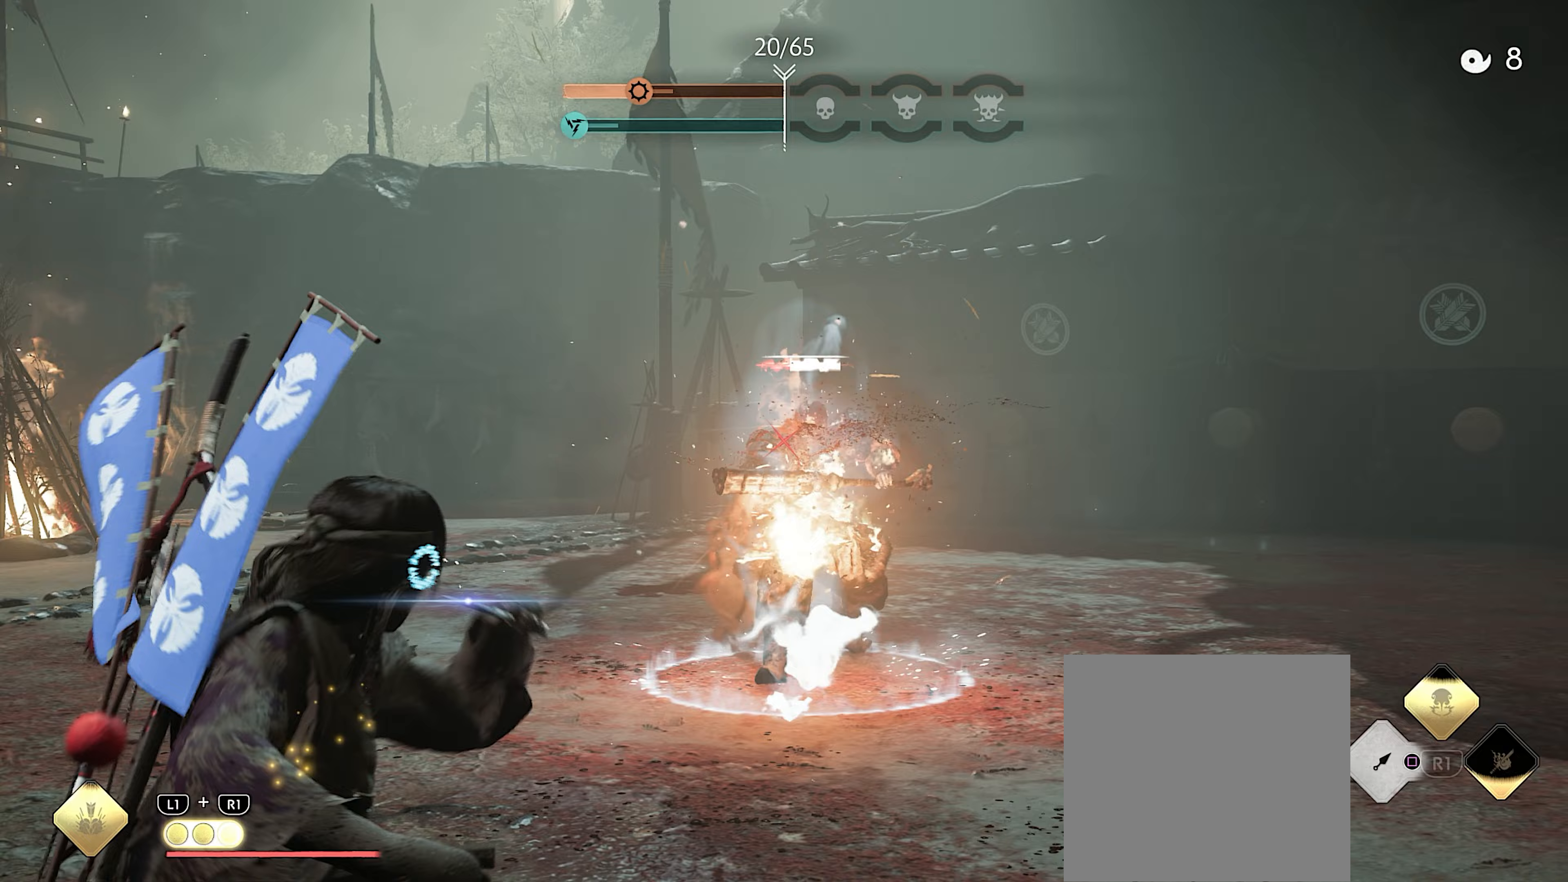
{"buttons": ["L3"], "left_stick": "up", "right_stick": "down-left", "events": [[83, "L3", "down"], [167, "right_stick", "down-left"], [200, "L3", "up"], [250, "L3", "down"], [350, "L3", "up"], [350, "right_stick", "center"], [400, "L3", "down"], [483, "right_stick", "down-left"]]}
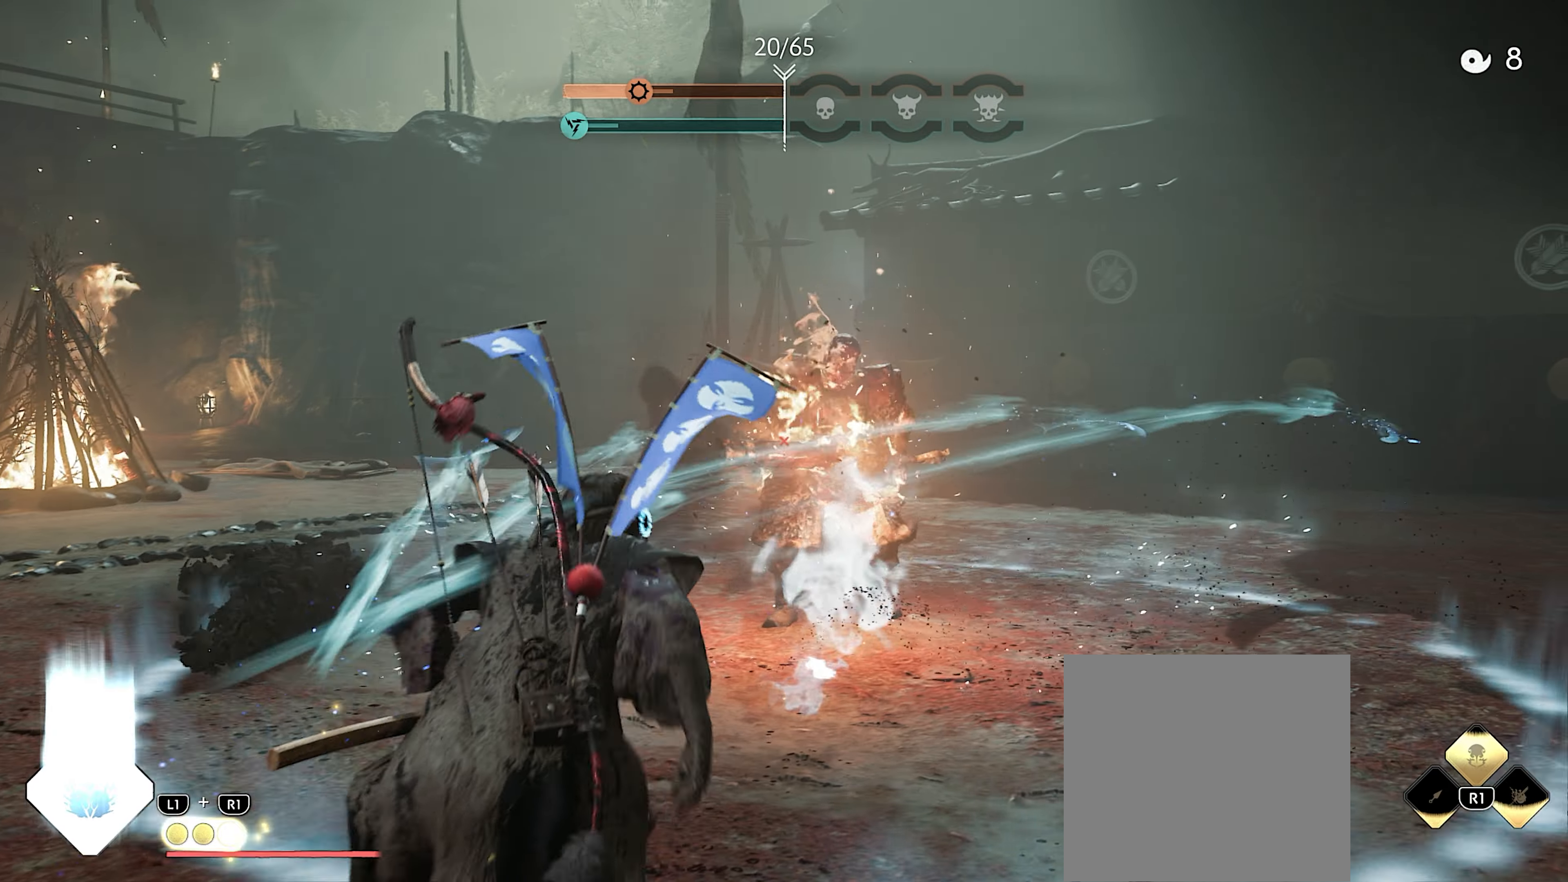
{"buttons": [], "left_stick": "up", "right_stick": "left", "events": [[17, "L3", "up"], [133, "right_stick", "center"], [400, "right_stick", "left"]]}
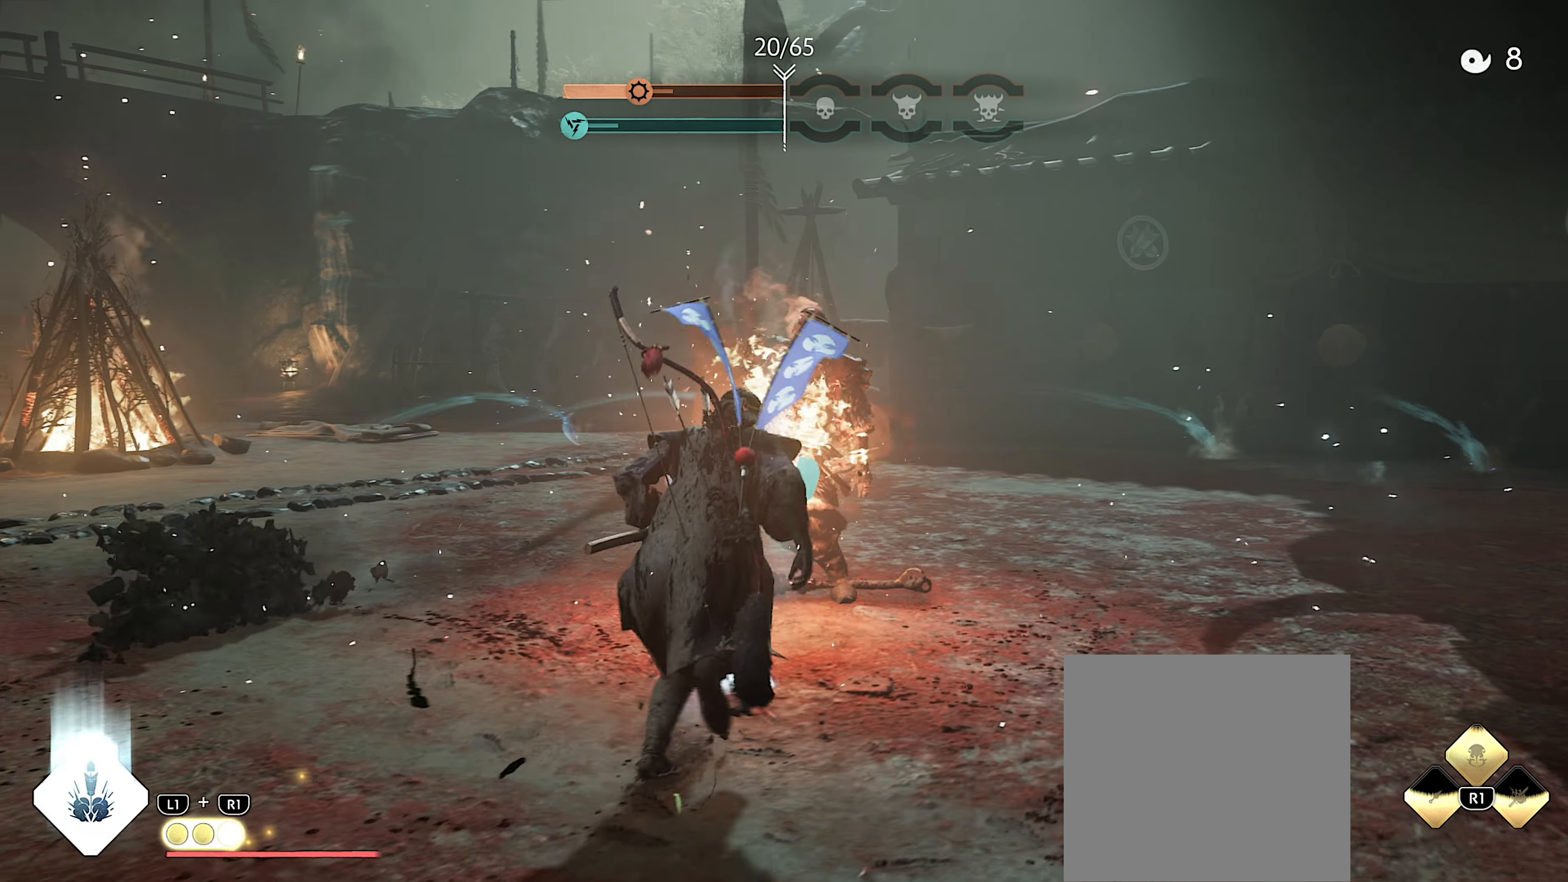
{"buttons": [], "left_stick": "down-left", "right_stick": "left", "events": [[183, "left_stick", "down-left"], [250, "CIRCLE", "down"], [333, "CIRCLE", "up"], [400, "CIRCLE", "down"], [483, "CIRCLE", "up"]]}
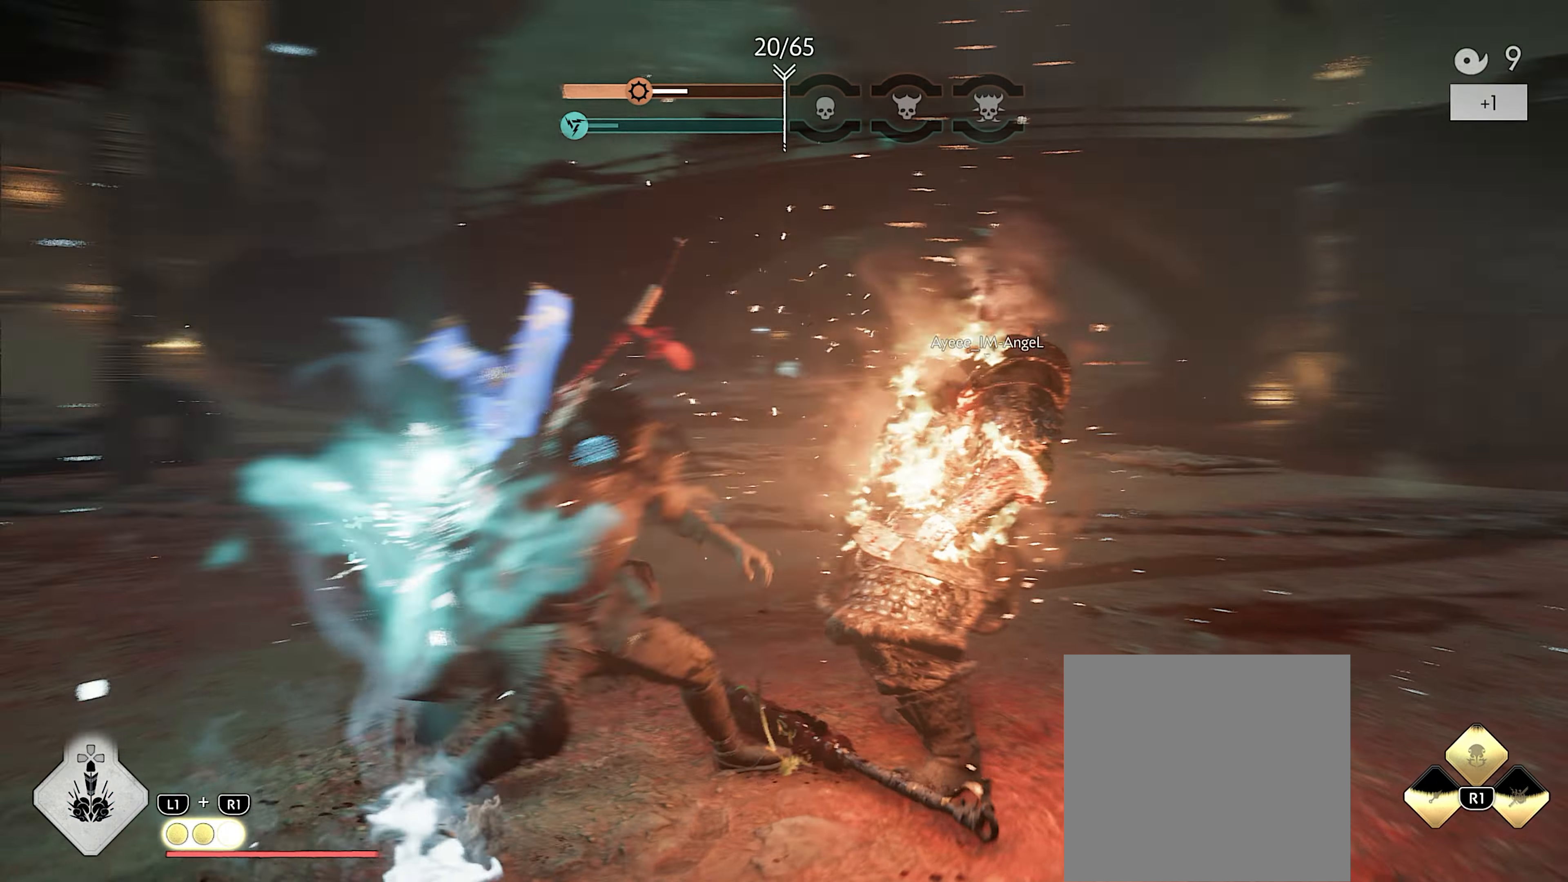
{"buttons": [], "left_stick": "up", "right_stick": "center", "events": [[33, "CIRCLE", "down"], [117, "left_stick", "left"], [167, "CIRCLE", "up"], [400, "left_stick", "up"], [483, "right_stick", "center"]]}
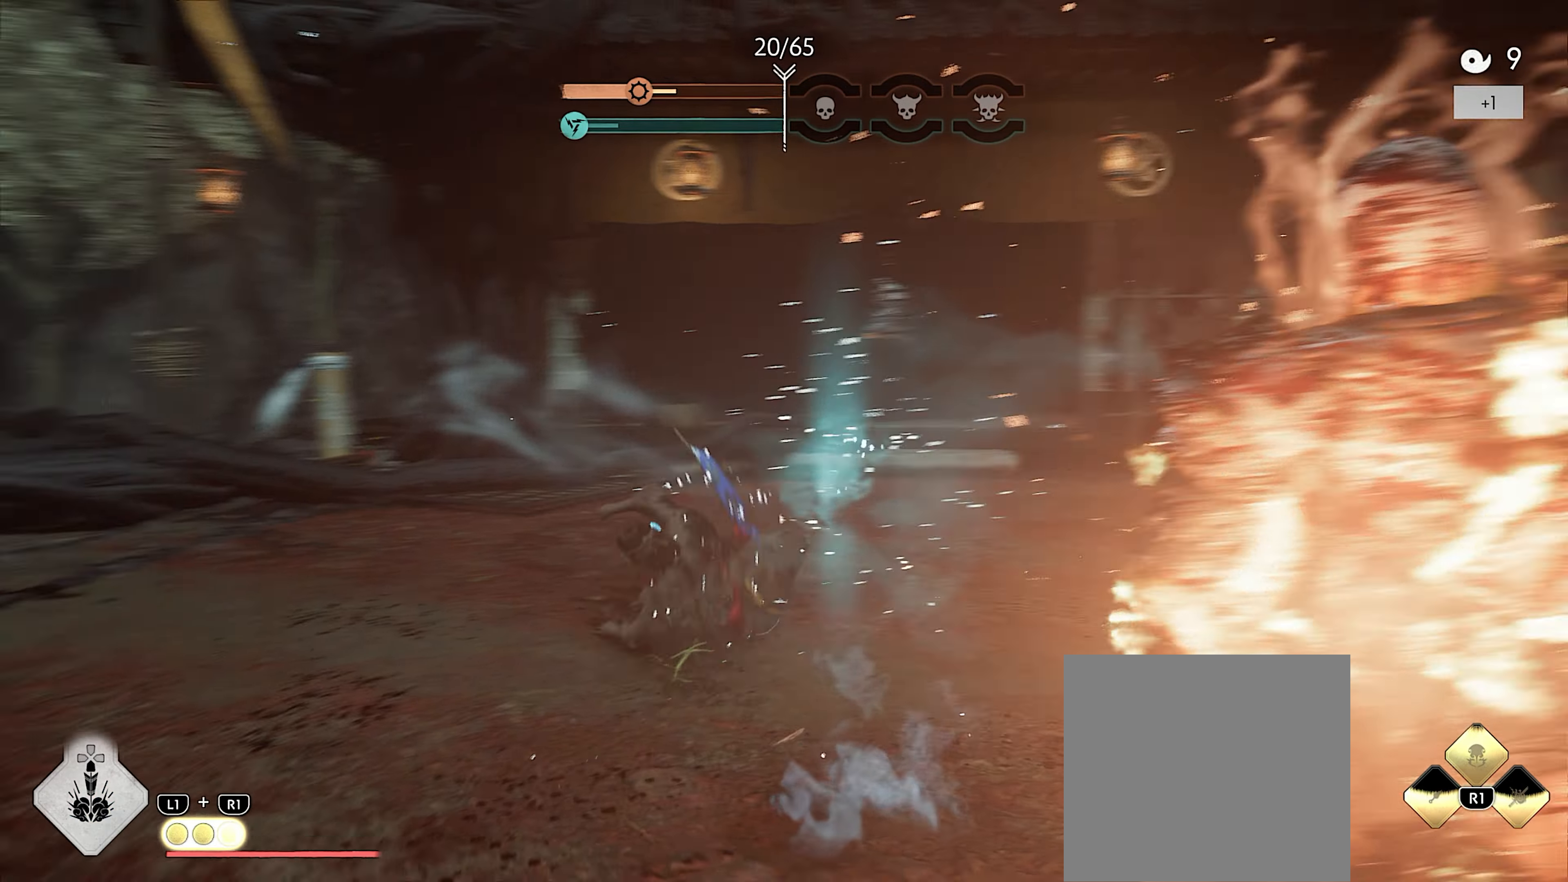
{"buttons": [], "left_stick": "up", "right_stick": "center", "events": [[117, "right_stick", "down"], [183, "L3", "down"], [300, "L3", "up"], [333, "right_stick", "center"], [367, "L3", "down"], [483, "L3", "up"]]}
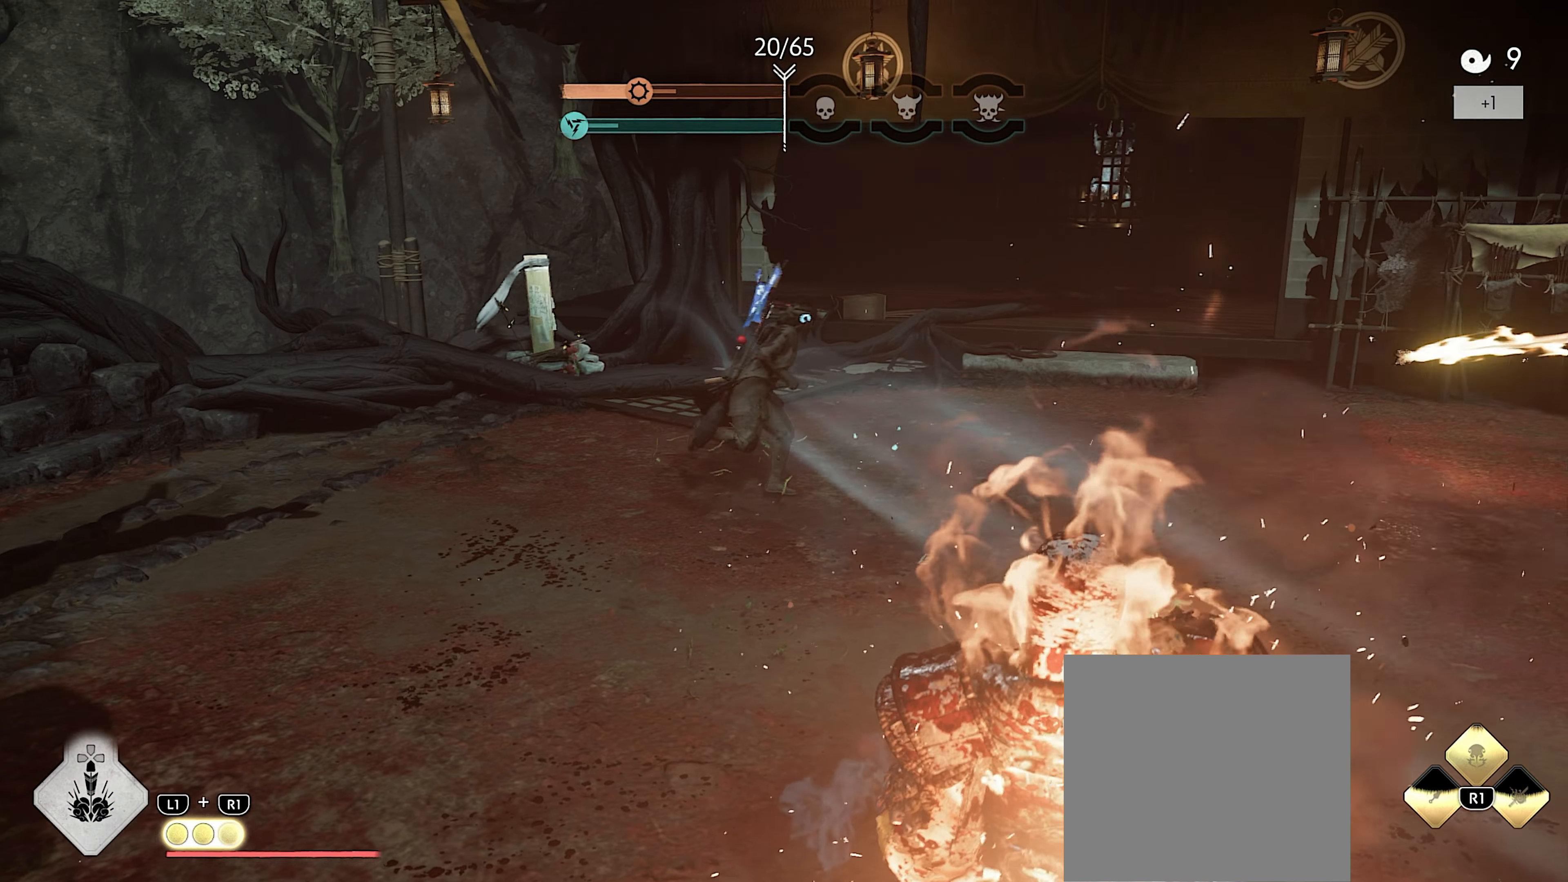
{"buttons": [], "left_stick": "up", "right_stick": "center", "events": []}
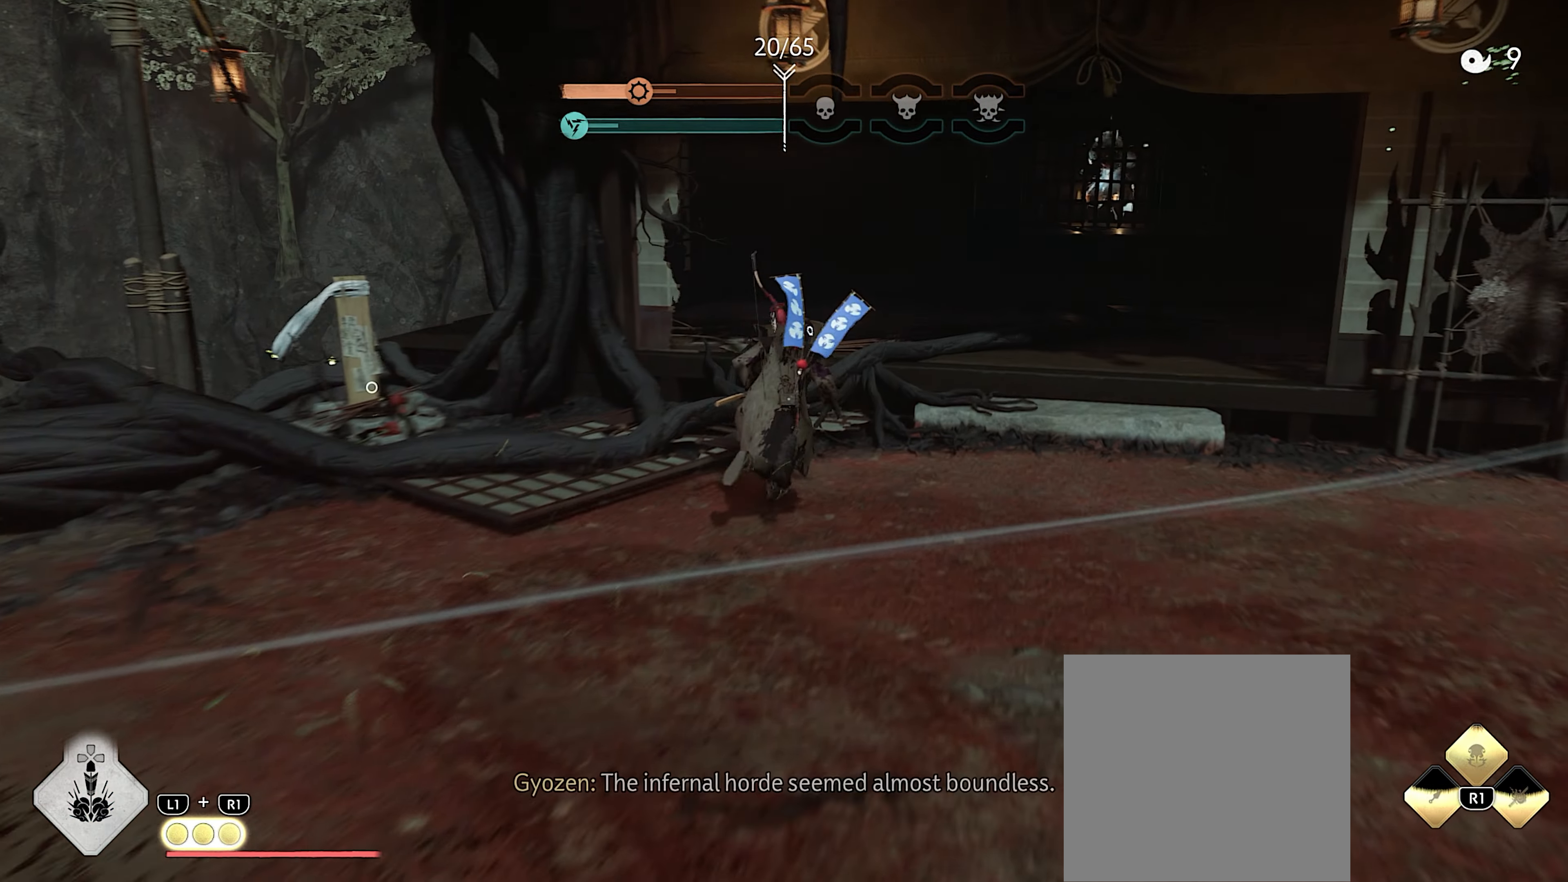
{"buttons": [], "left_stick": "up", "right_stick": "right", "events": [[83, "CROSS", "down"], [217, "CROSS", "up"], [417, "right_stick", "right"]]}
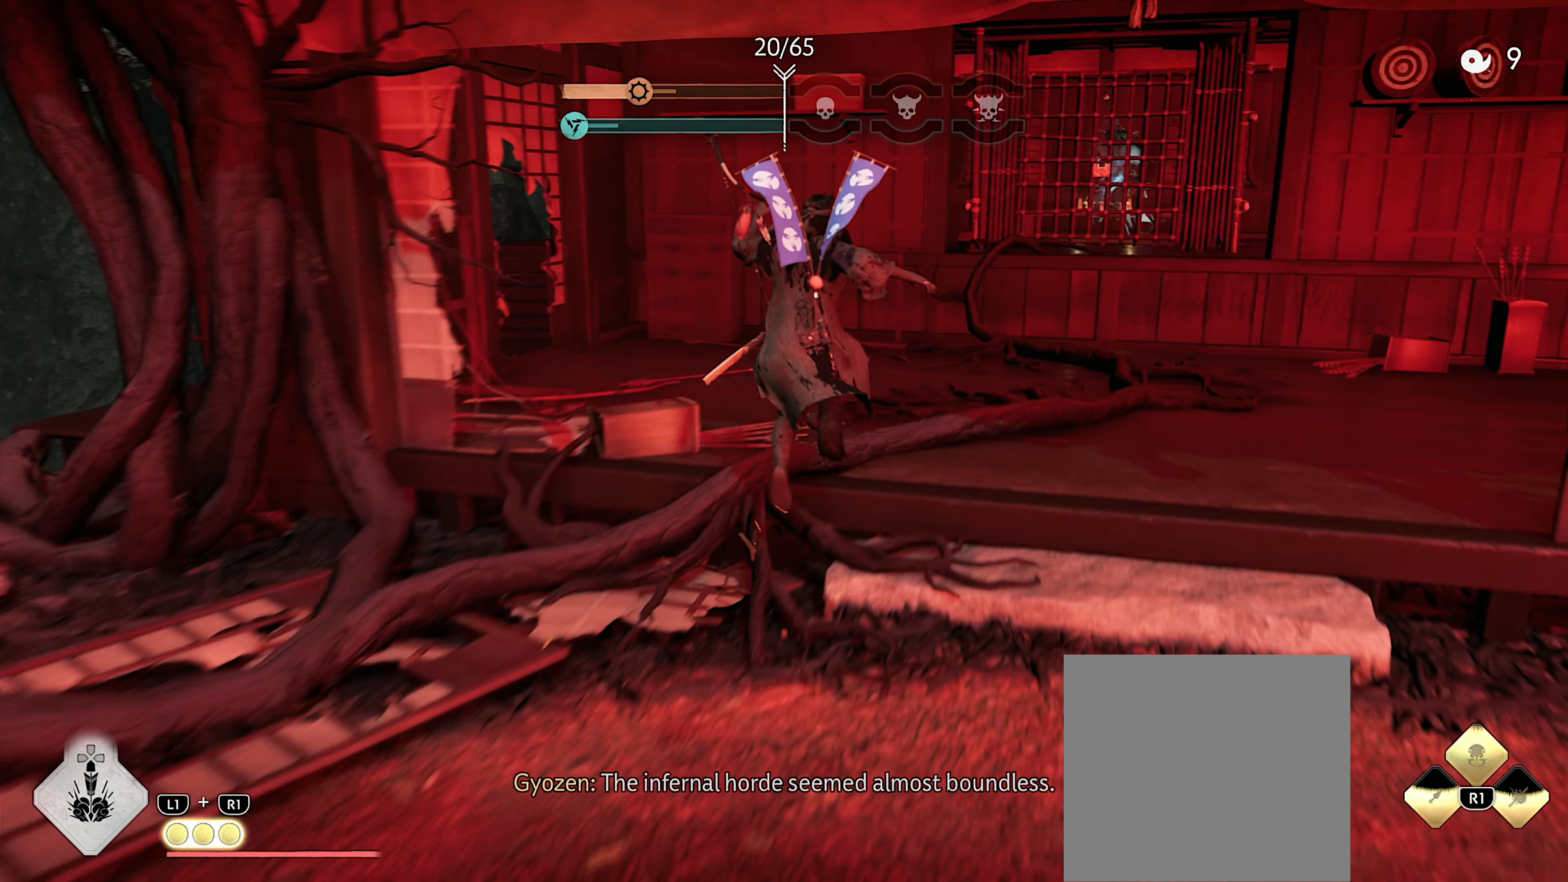
{"buttons": ["L3"], "left_stick": "up", "right_stick": "center", "events": [[150, "right_stick", "center"], [200, "L3", "down"], [317, "L3", "up"], [467, "L3", "down"]]}
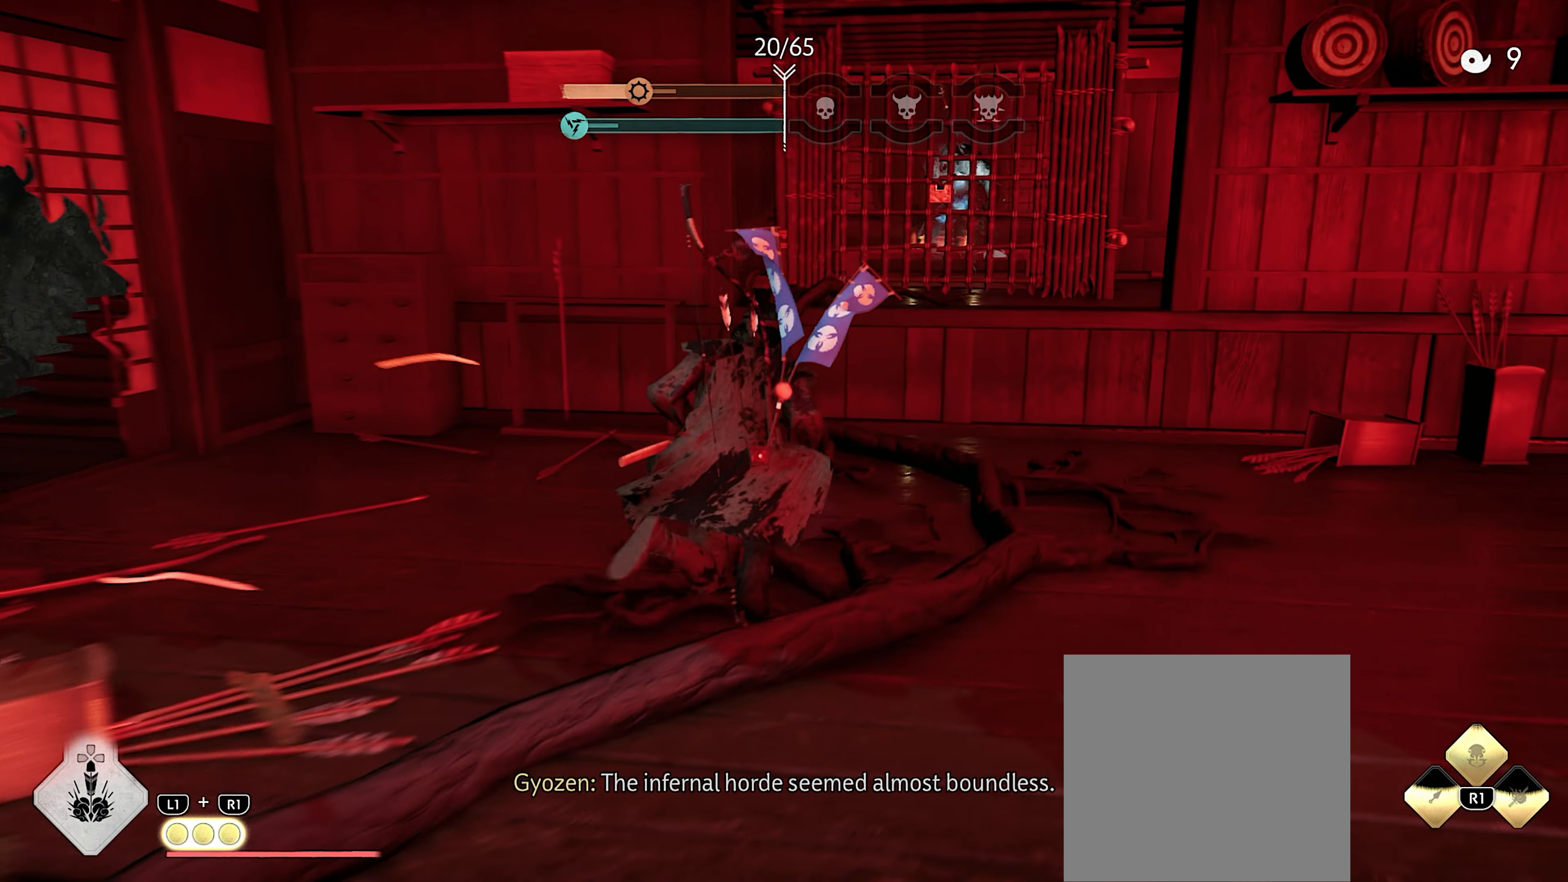
{"buttons": [], "left_stick": "up", "right_stick": "center", "events": [[33, "L3", "up"], [333, "CROSS", "down"], [467, "CROSS", "up"]]}
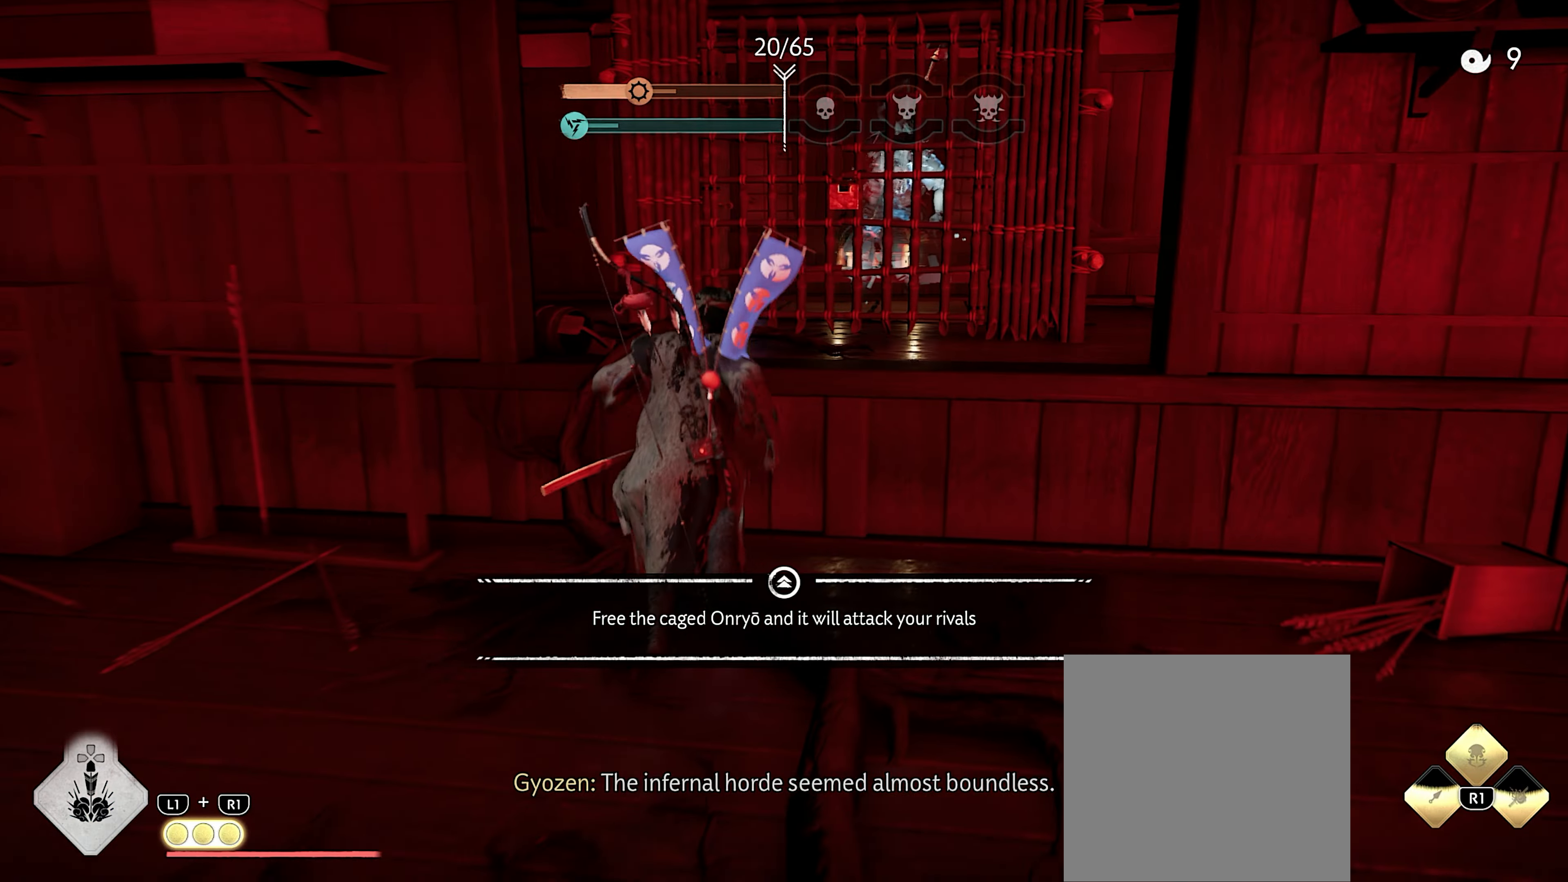
{"buttons": [], "left_stick": "up", "right_stick": "down-right", "events": [[367, "SQUARE", "down"], [417, "right_stick", "down-right"], [450, "SQUARE", "up"]]}
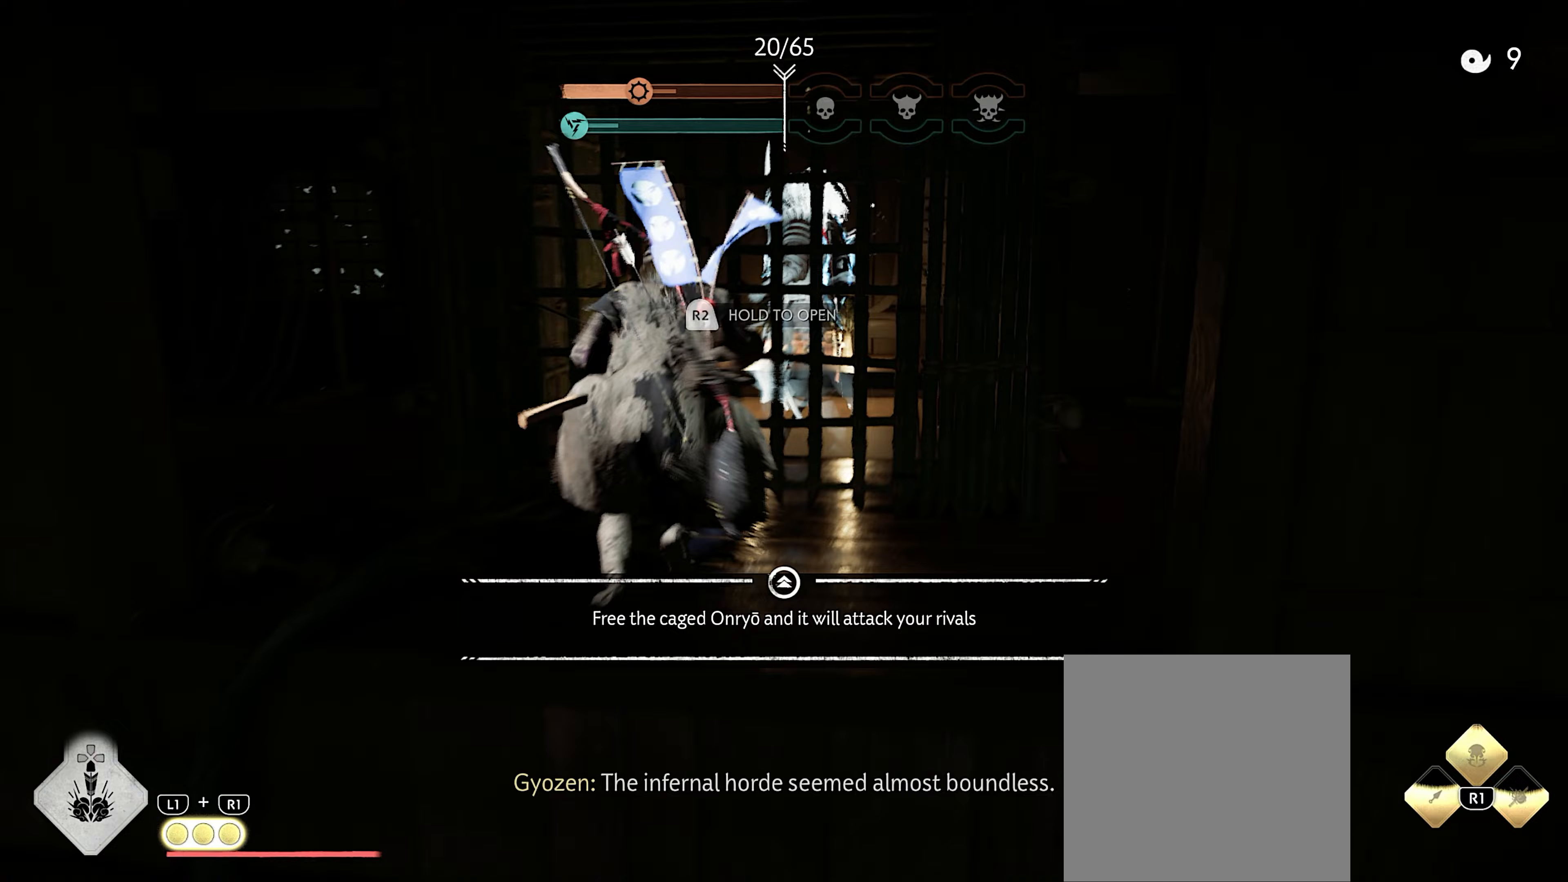
{"buttons": ["R2"], "left_stick": "right", "right_stick": "right", "events": [[17, "SQUARE", "down"], [117, "SQUARE", "up"], [367, "R2", "down"], [367, "left_stick", "up-right"], [400, "right_stick", "right"], [483, "left_stick", "right"]]}
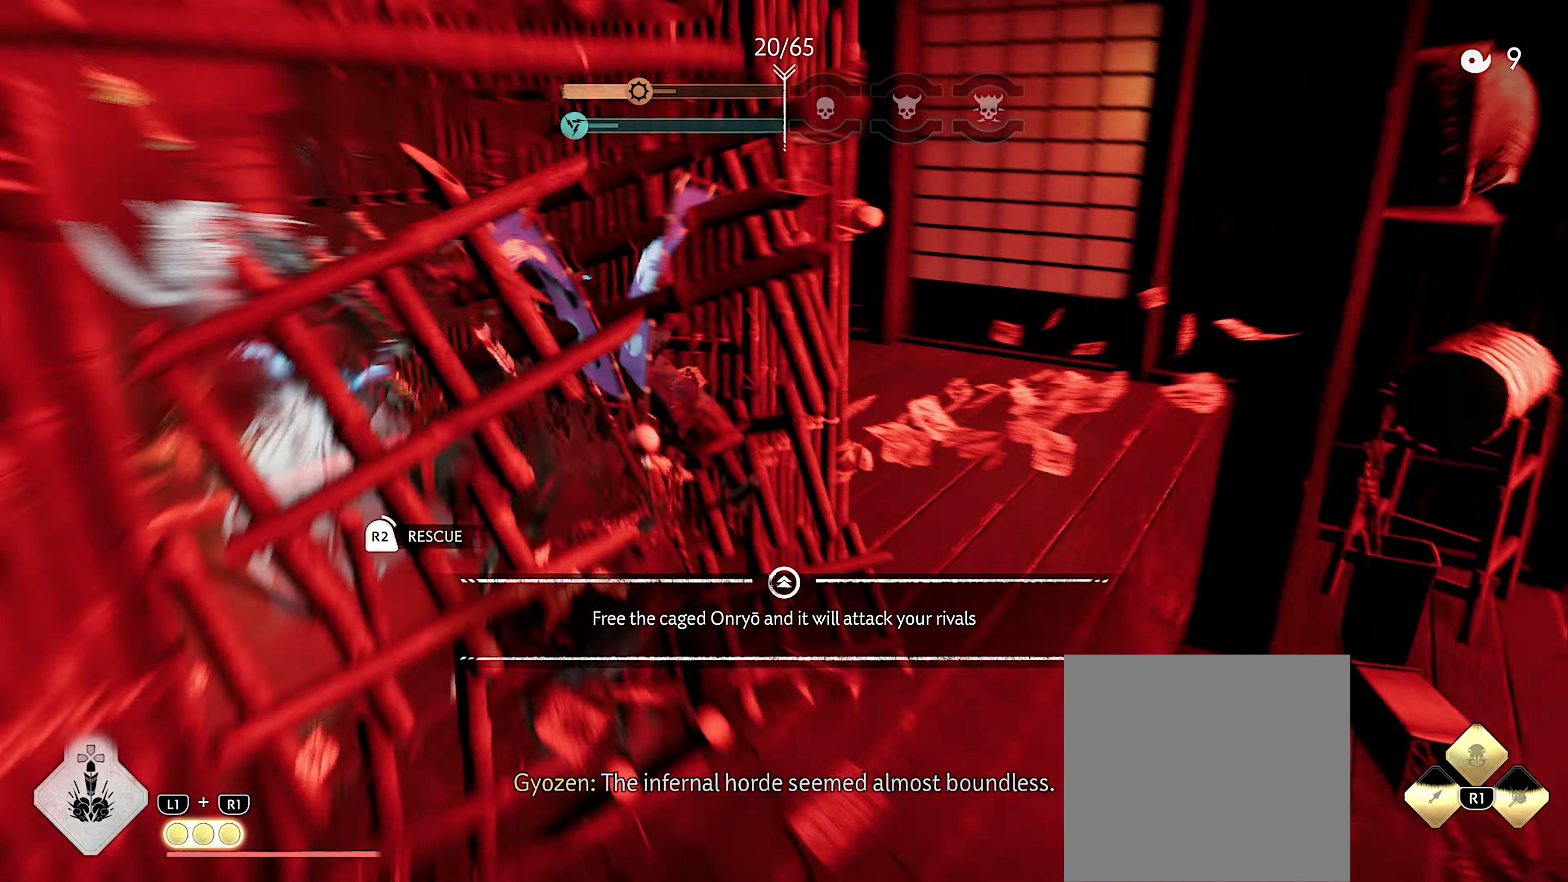
{"buttons": ["R2"], "left_stick": "up-right", "right_stick": "center", "events": [[333, "right_stick", "center"], [383, "left_stick", "up-right"]]}
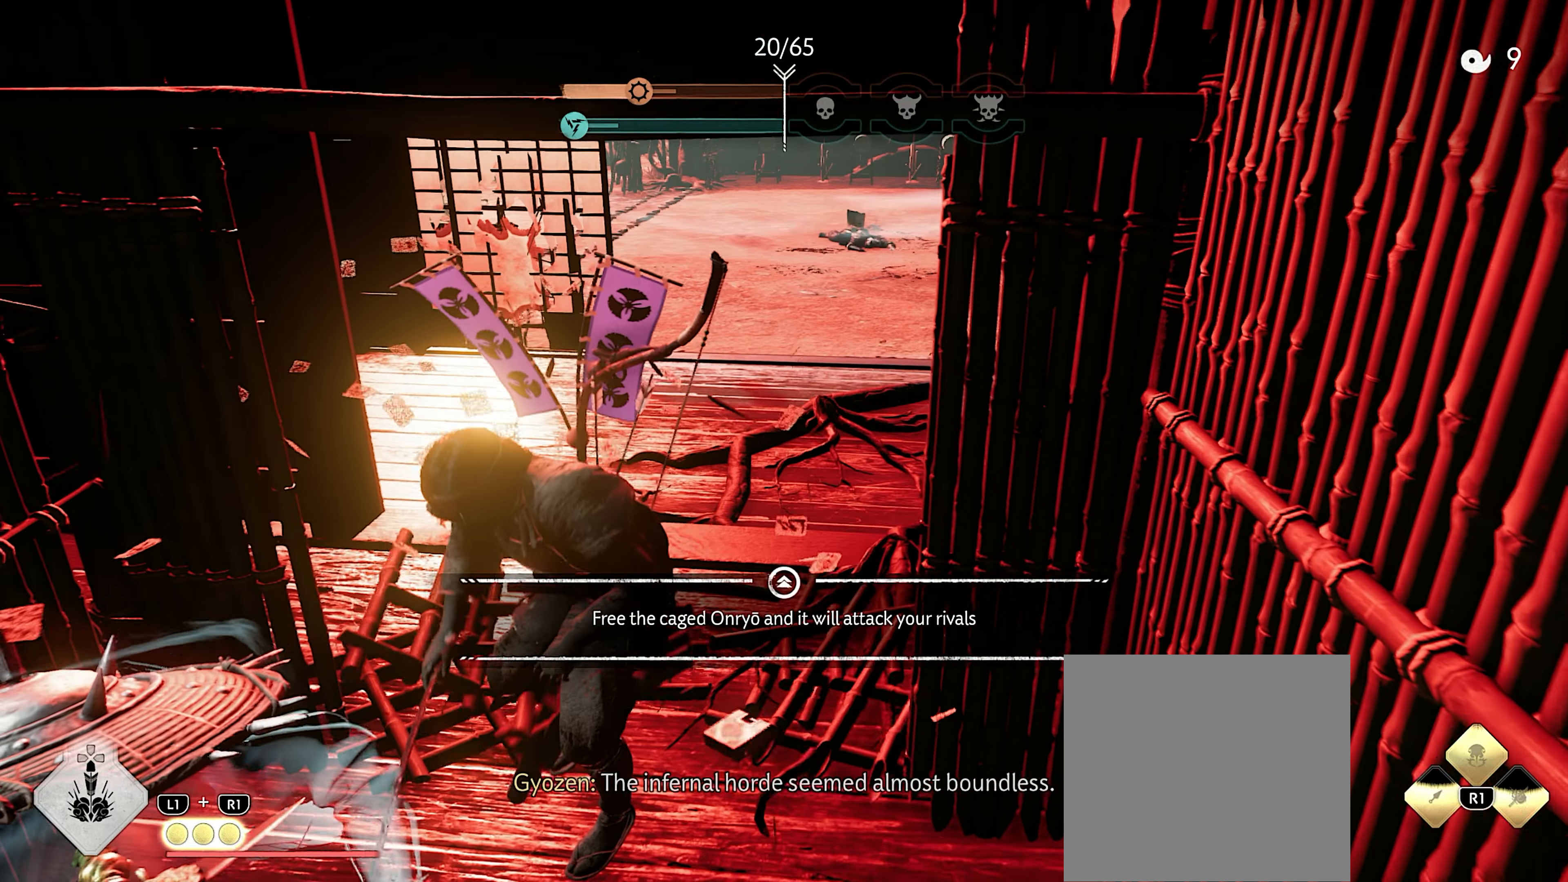
{"buttons": ["R2"], "left_stick": "up-right", "right_stick": "center", "events": [[117, "right_stick", "left"], [417, "right_stick", "center"]]}
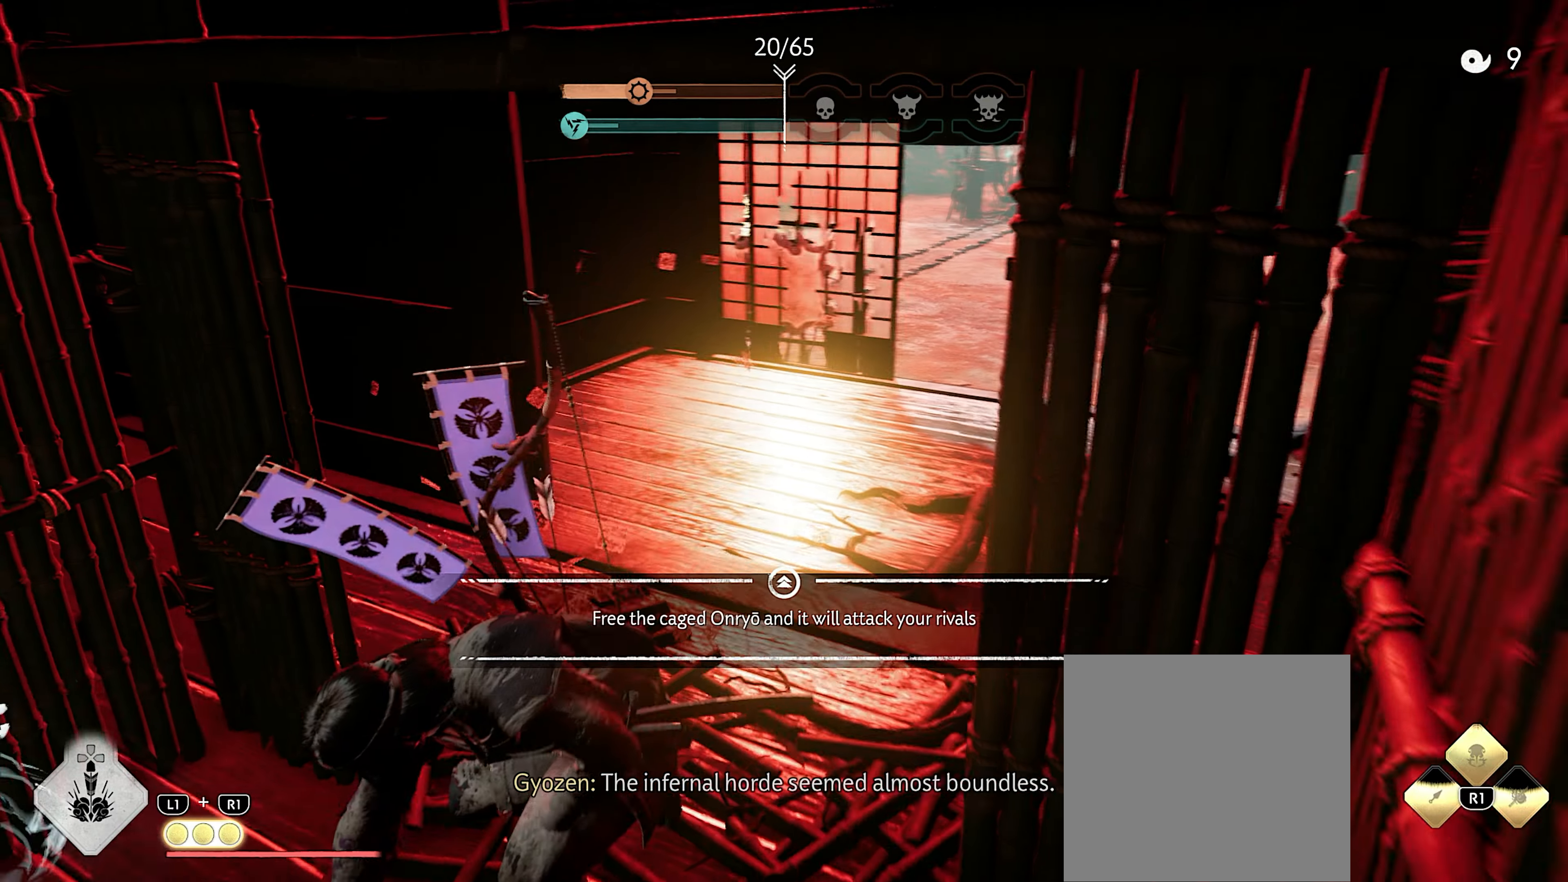
{"buttons": ["R2"], "left_stick": "up-right", "right_stick": "center", "events": []}
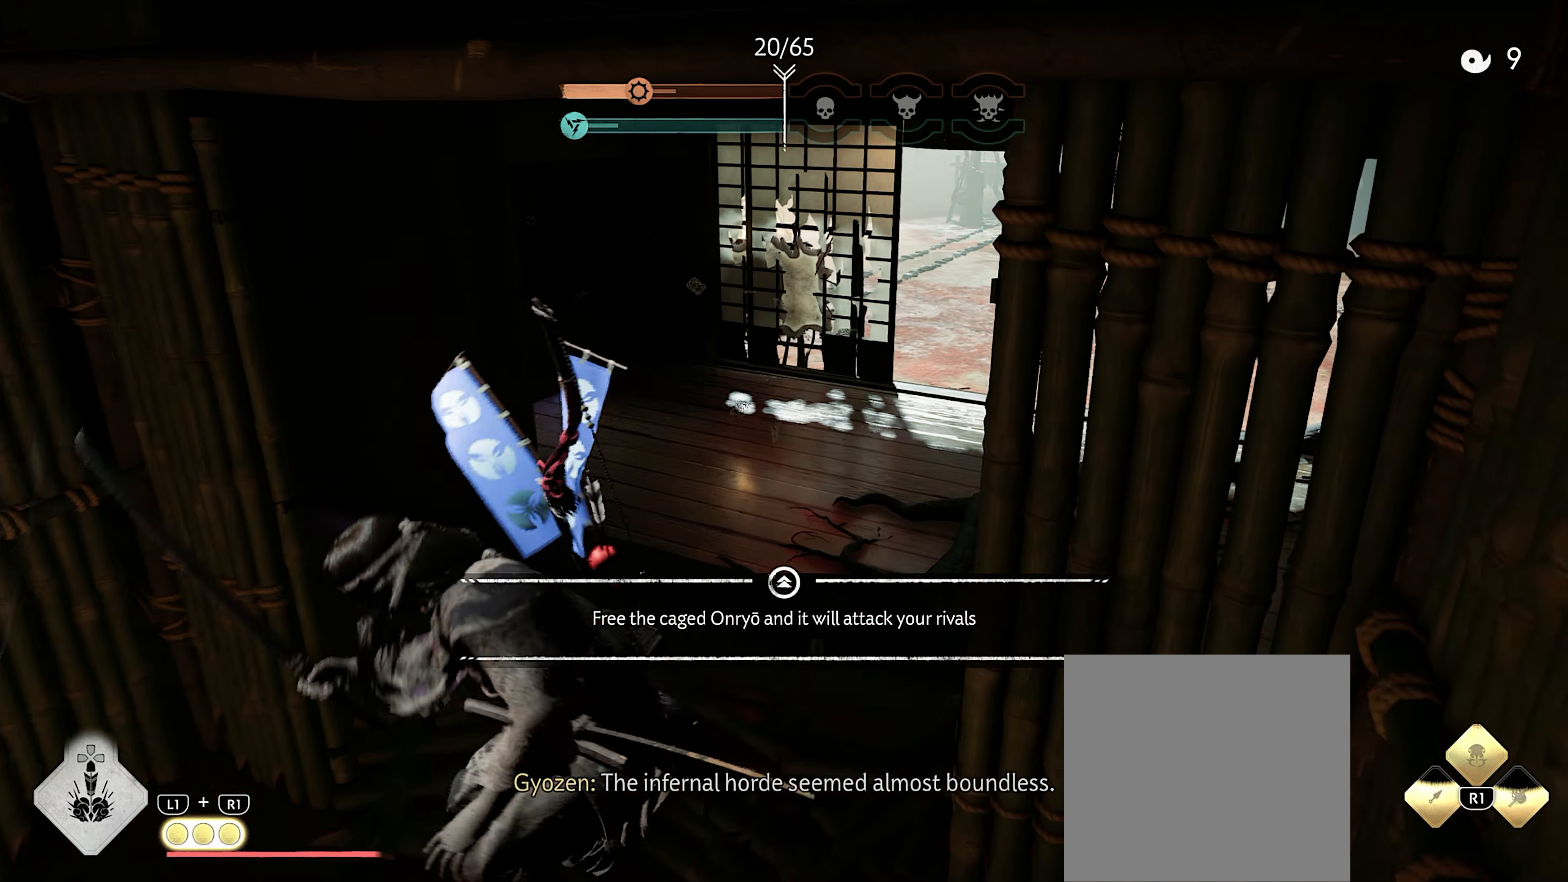
{"buttons": [], "left_stick": "up-left", "right_stick": "left", "events": [[50, "CROSS", "down"], [67, "left_stick", "up"], [100, "L3", "down"], [133, "R2", "up"], [183, "CROSS", "up"], [233, "CROSS", "down"], [250, "L3", "up"], [300, "left_stick", "up-left"], [333, "CROSS", "up"], [500, "right_stick", "left"]]}
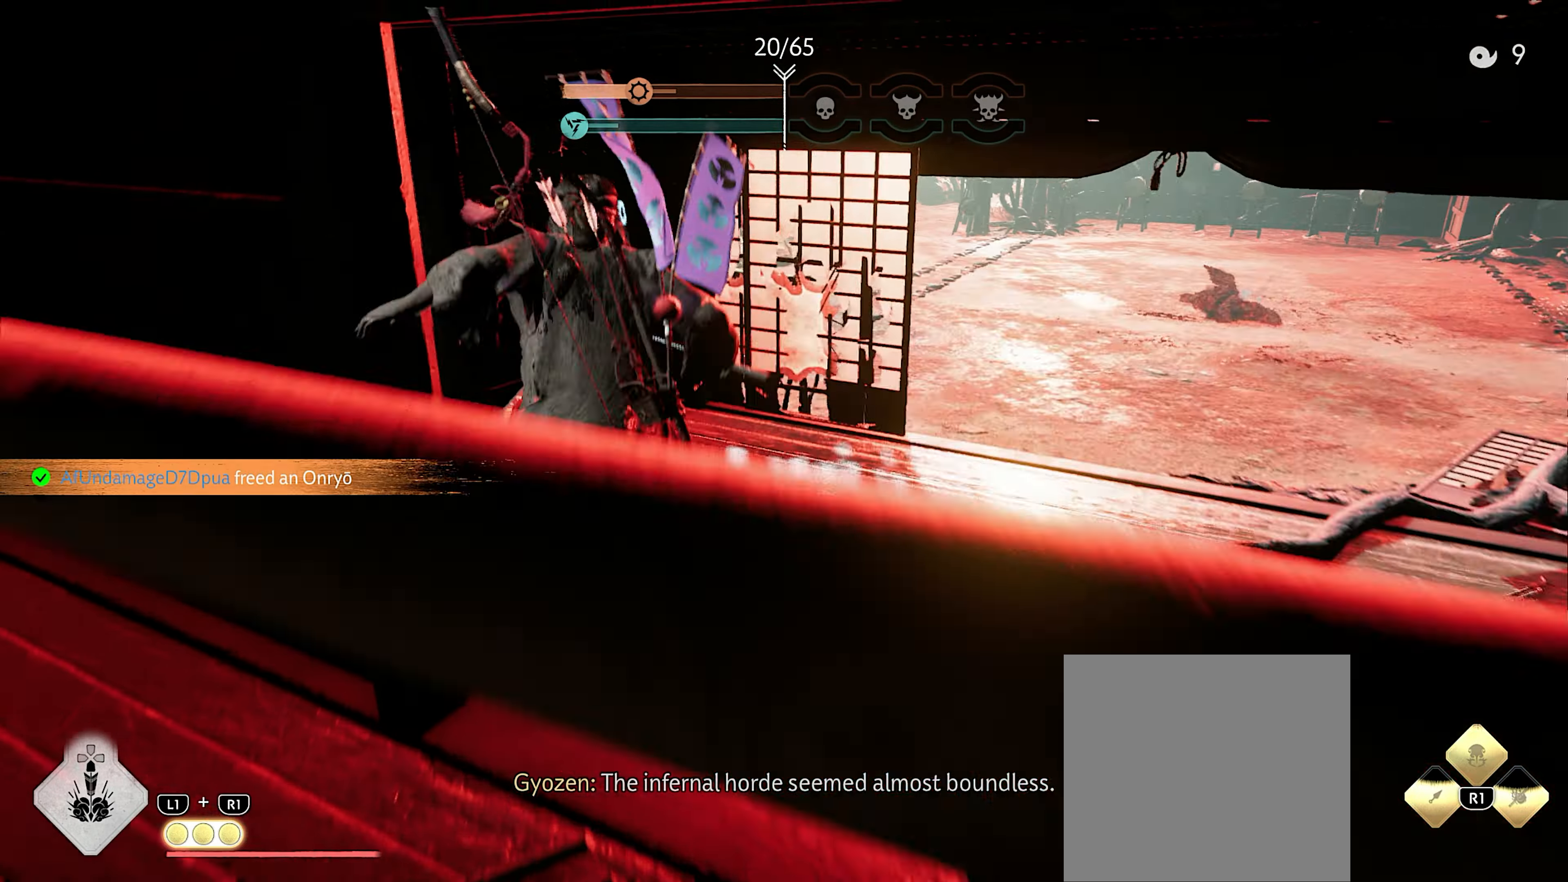
{"buttons": [], "left_stick": "up-left", "right_stick": "center", "events": [[350, "right_stick", "center"]]}
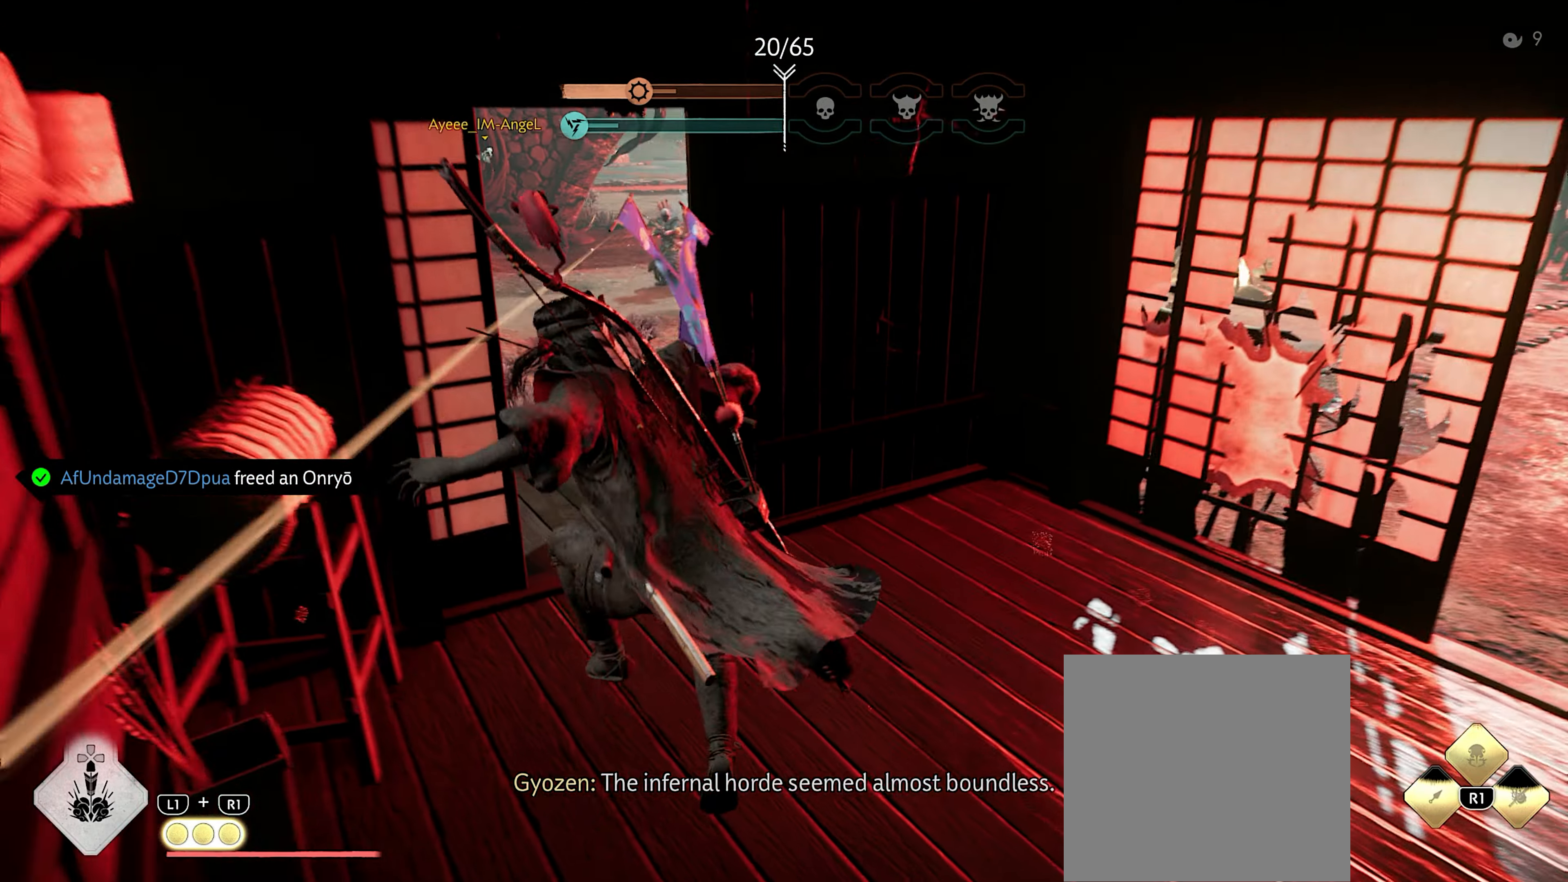
{"buttons": [], "left_stick": "up", "right_stick": "center", "events": [[117, "L3", "down"], [183, "L3", "up"], [267, "L3", "down"], [267, "left_stick", "up"], [333, "right_stick", "up-left"], [383, "L3", "up"], [433, "right_stick", "center"]]}
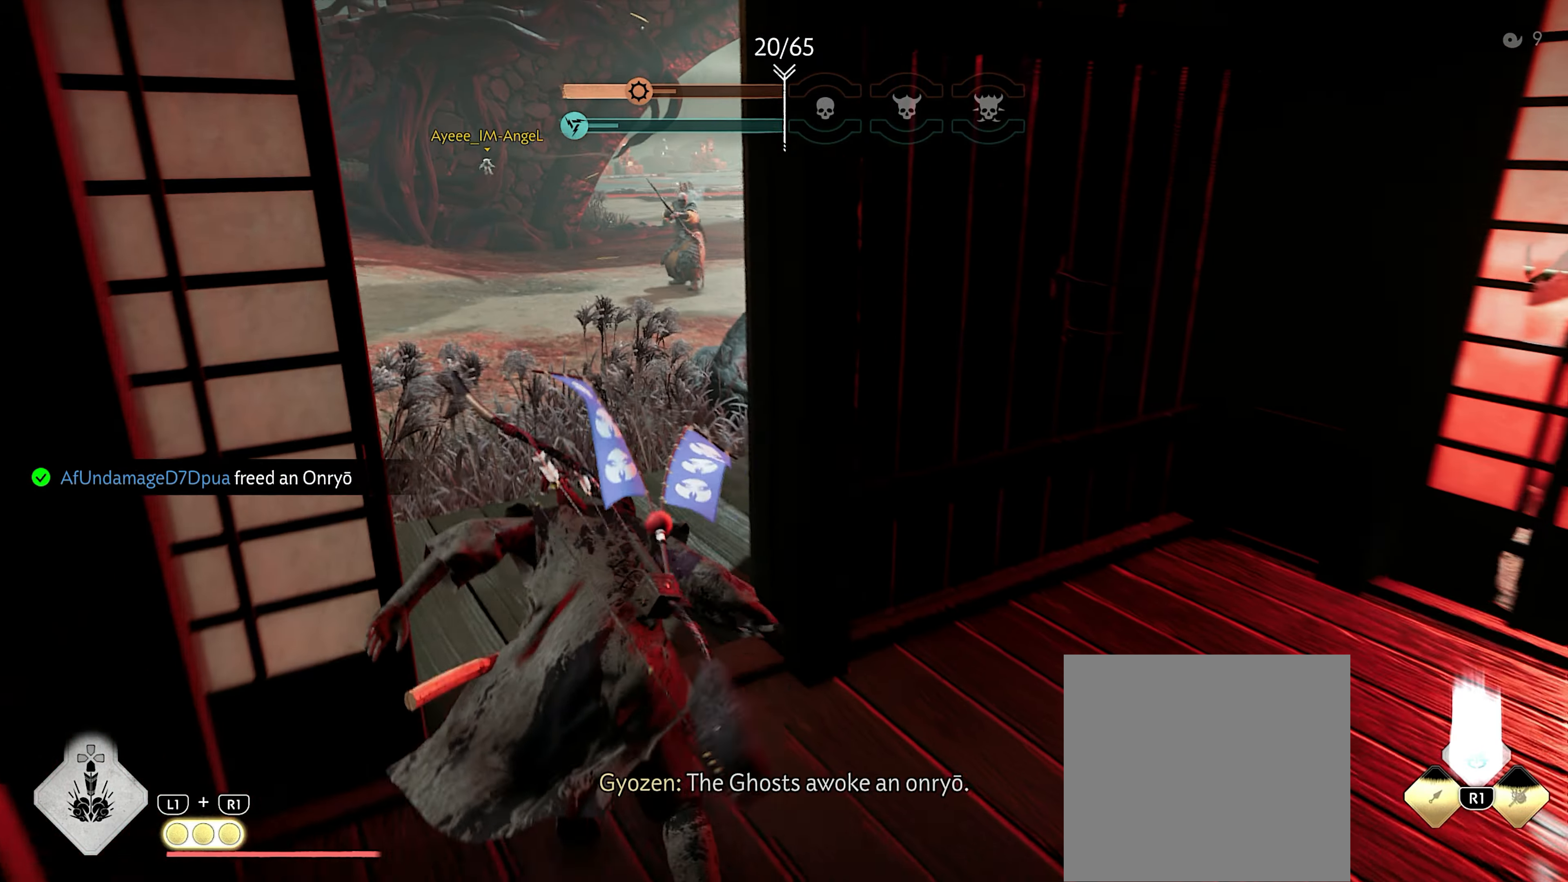
{"buttons": [], "left_stick": "up", "right_stick": "center", "events": []}
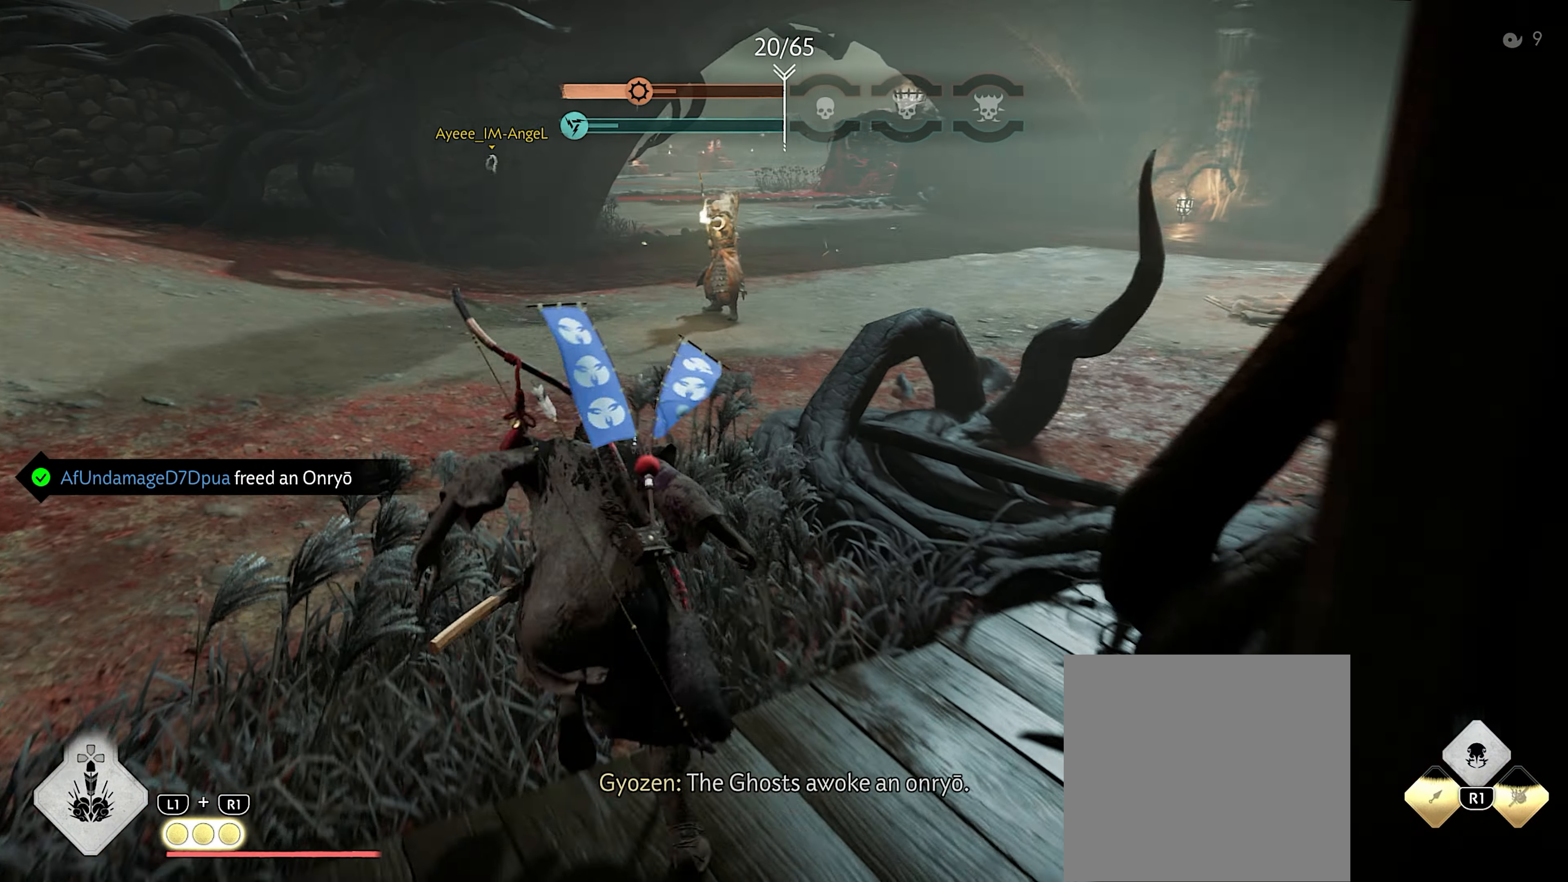
{"buttons": [], "left_stick": "up", "right_stick": "center", "events": []}
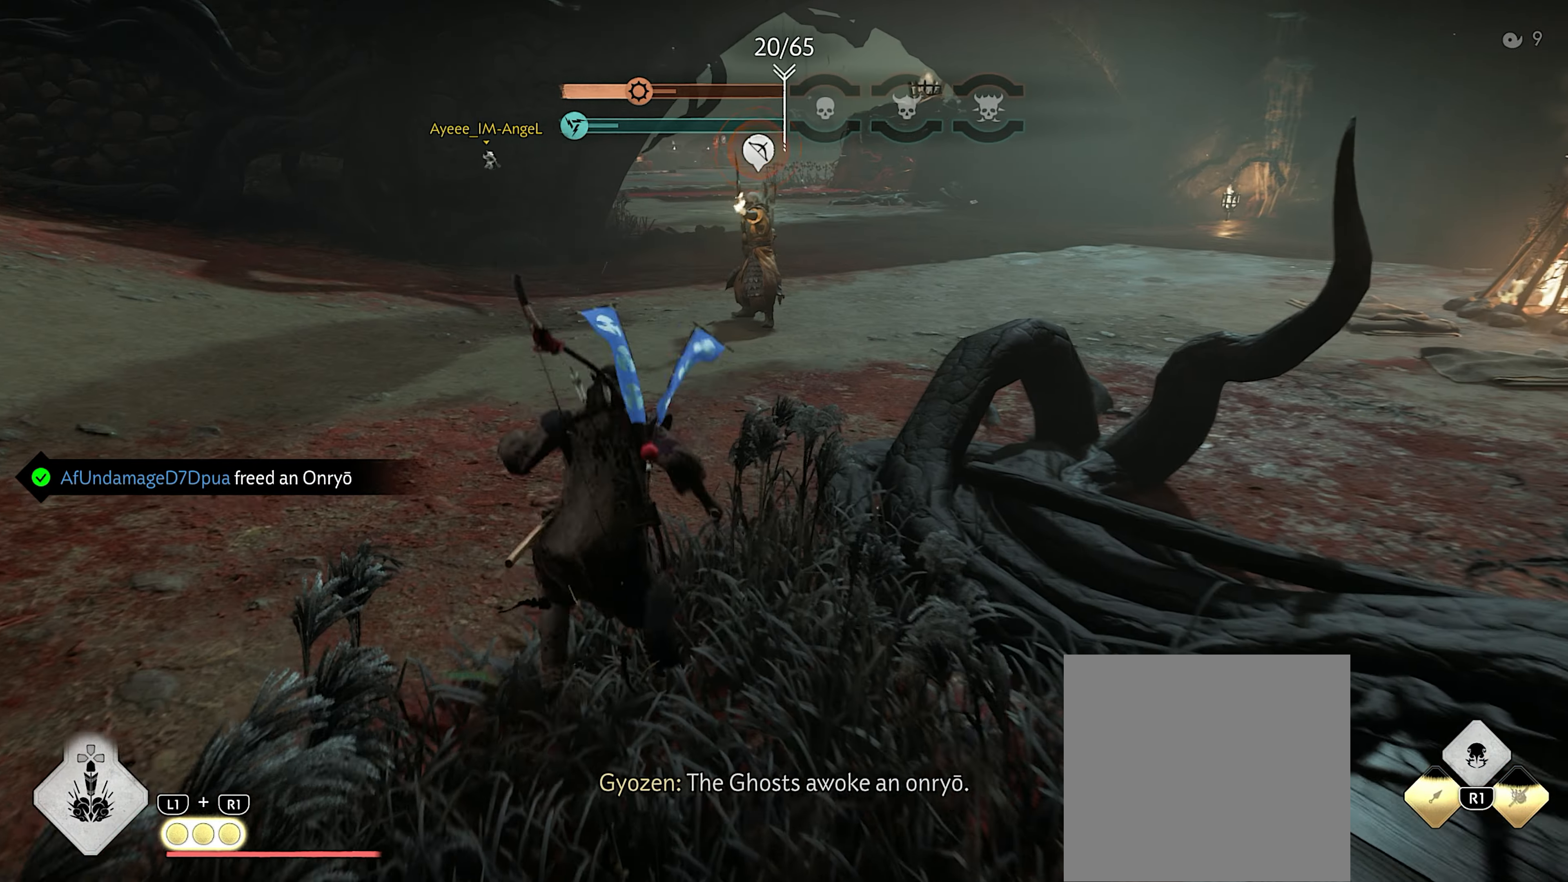
{"buttons": [], "left_stick": "up", "right_stick": "center", "events": [[150, "CIRCLE", "down"], [233, "CIRCLE", "up"]]}
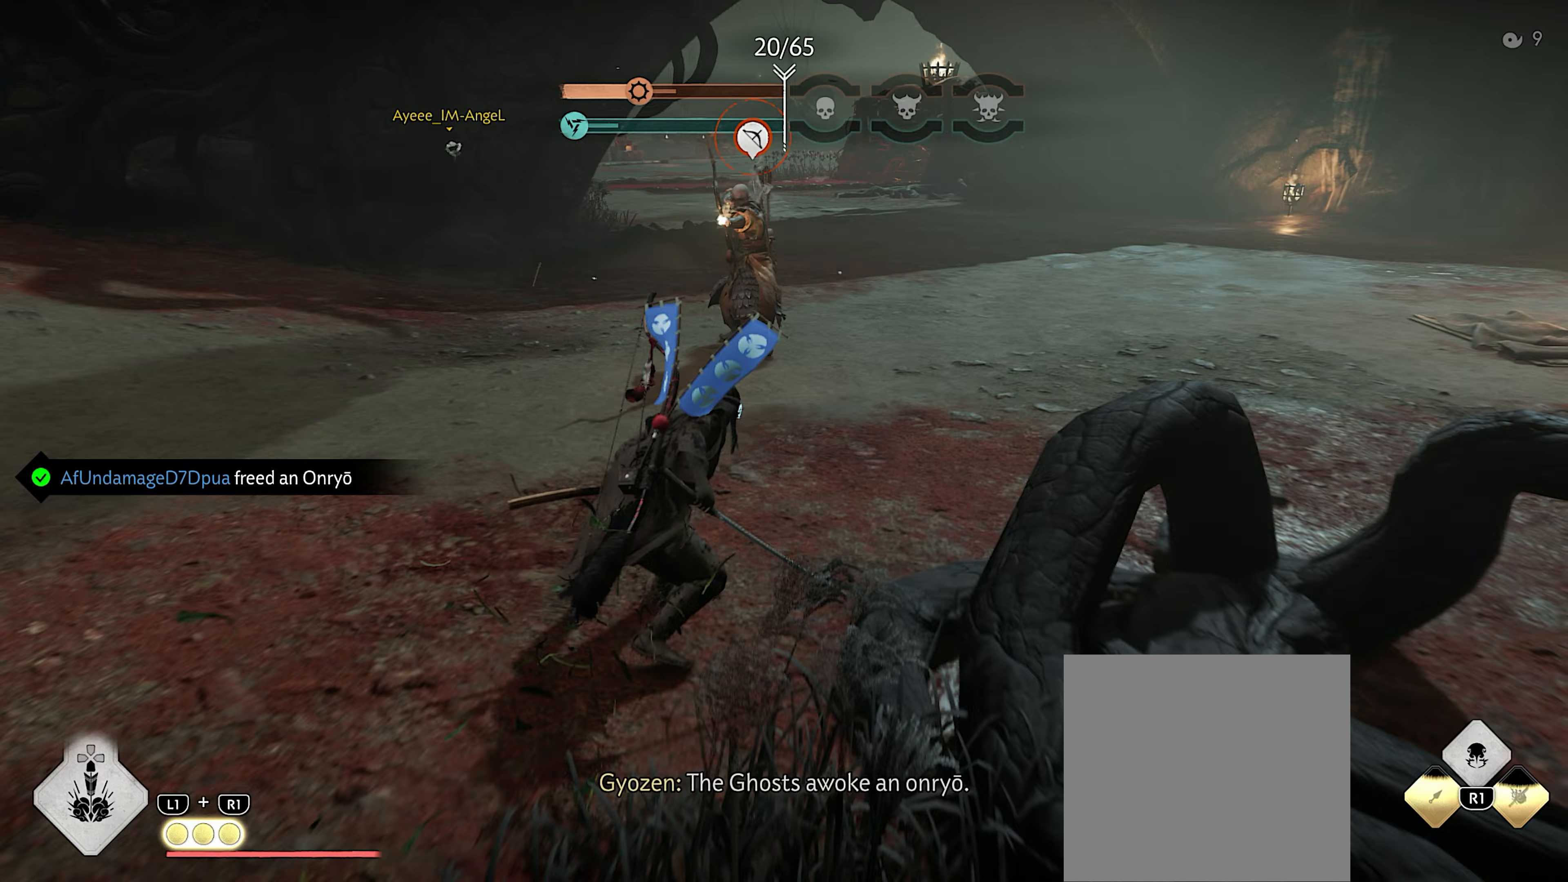
{"buttons": [], "left_stick": "up", "right_stick": "center", "events": [[150, "L3", "down"], [300, "L3", "up"]]}
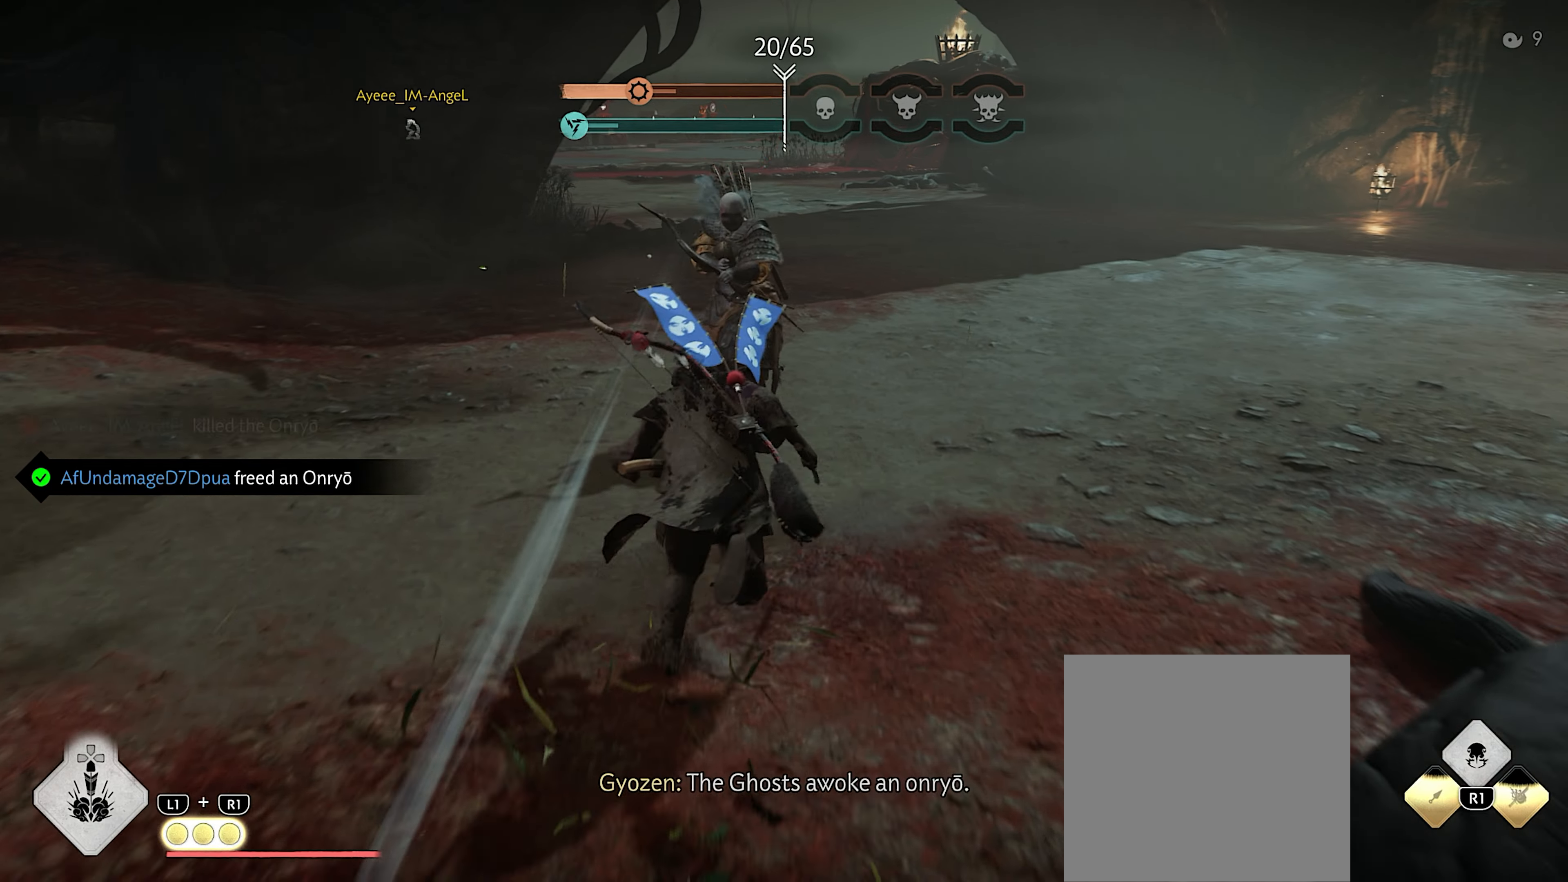
{"buttons": [], "left_stick": "center", "right_stick": "center", "events": [[50, "TRIANGLE", "down"], [183, "left_stick", "center"], [367, "TRIANGLE", "up"]]}
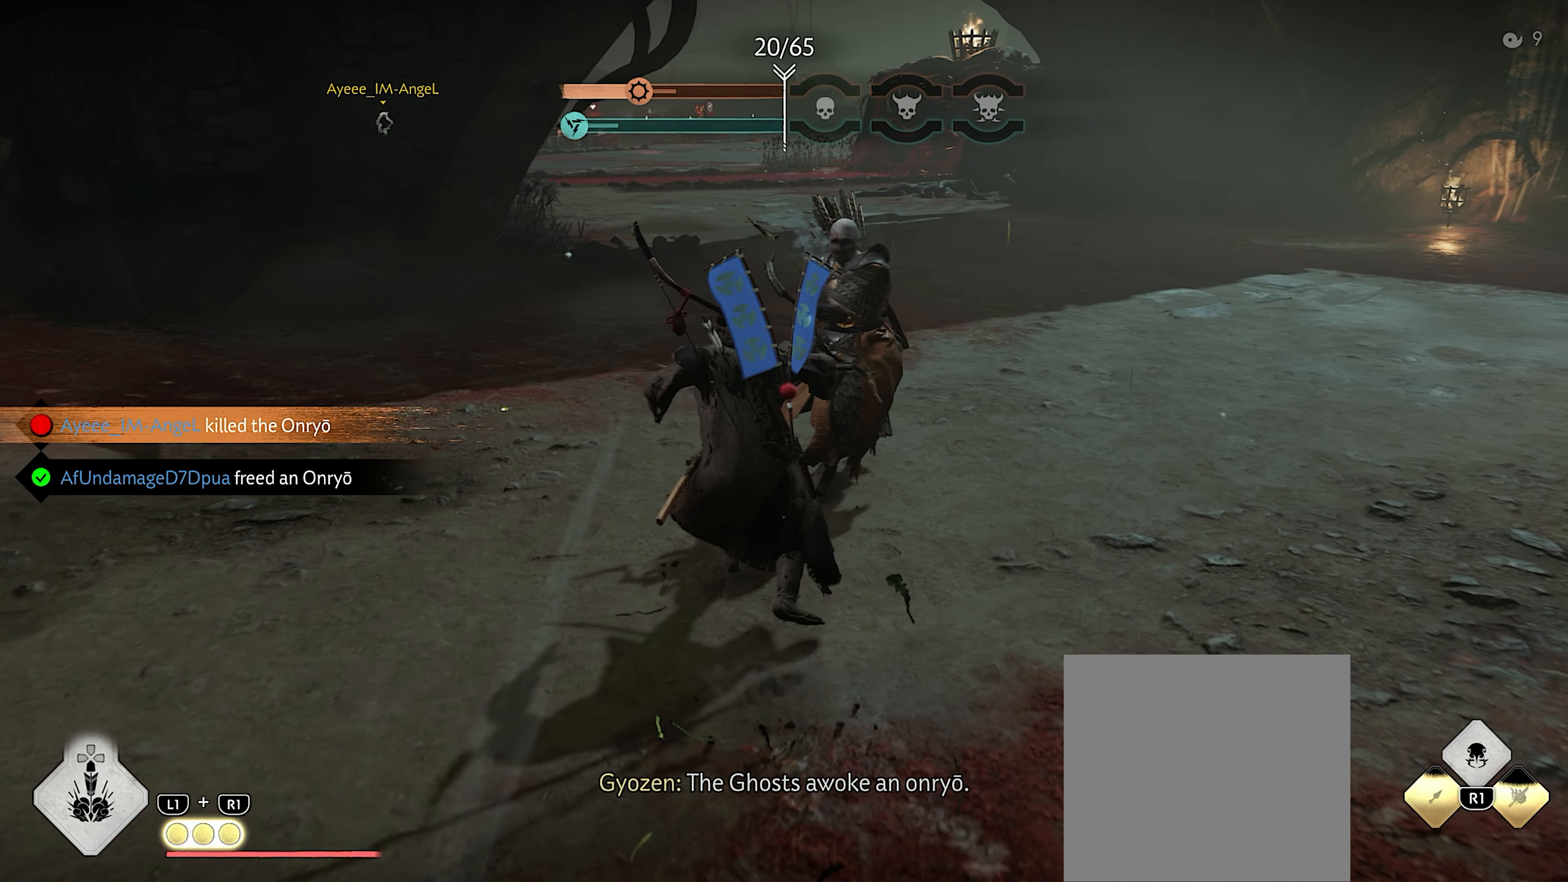
{"buttons": ["TRIANGLE"], "left_stick": "center", "right_stick": "center", "events": [[367, "CIRCLE", "down"], [433, "TRIANGLE", "down"], [450, "CIRCLE", "up"]]}
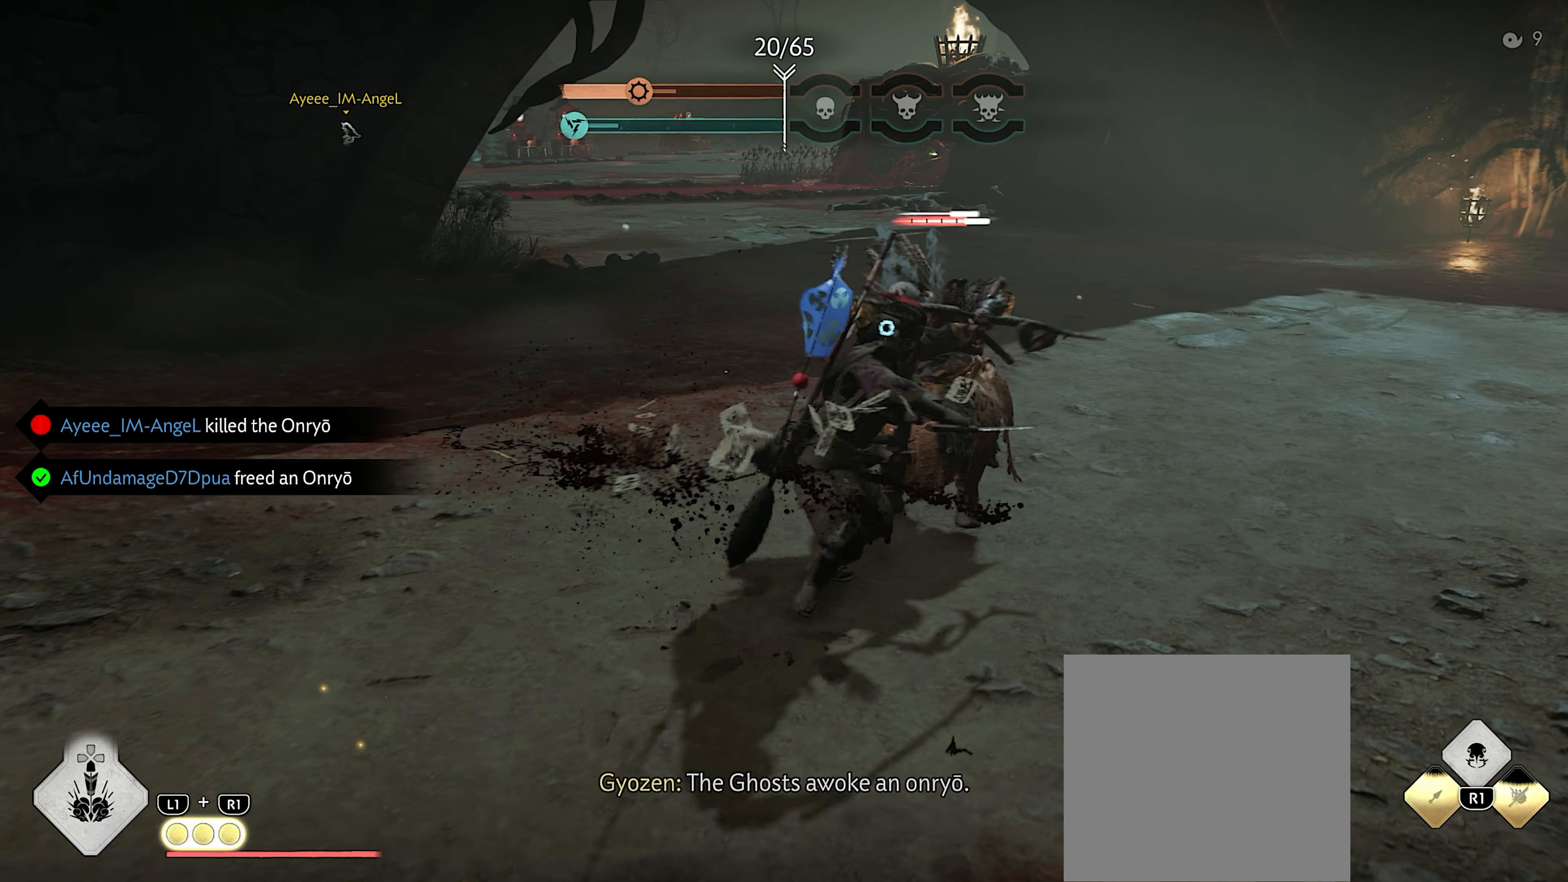
{"buttons": ["TRIANGLE"], "left_stick": "center", "right_stick": "center", "events": [[50, "TRIANGLE", "up"], [167, "CIRCLE", "down"], [217, "TRIANGLE", "down"], [233, "CIRCLE", "up"], [300, "TRIANGLE", "up"], [417, "CIRCLE", "down"], [467, "CIRCLE", "up"], [467, "TRIANGLE", "down"]]}
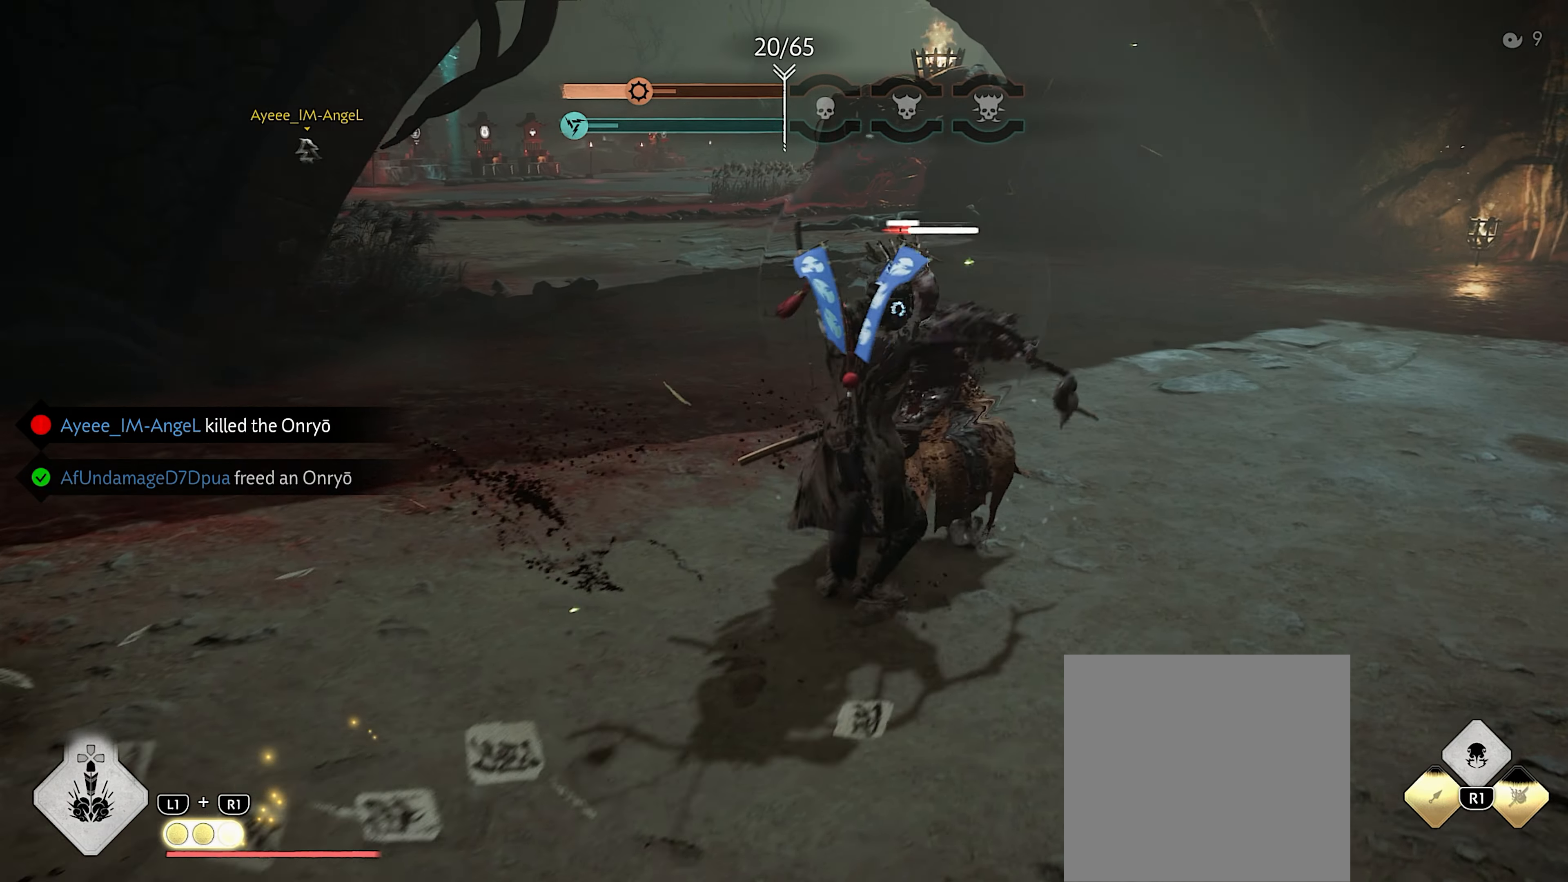
{"buttons": [], "left_stick": "center", "right_stick": "center", "events": [[350, "TRIANGLE", "up"]]}
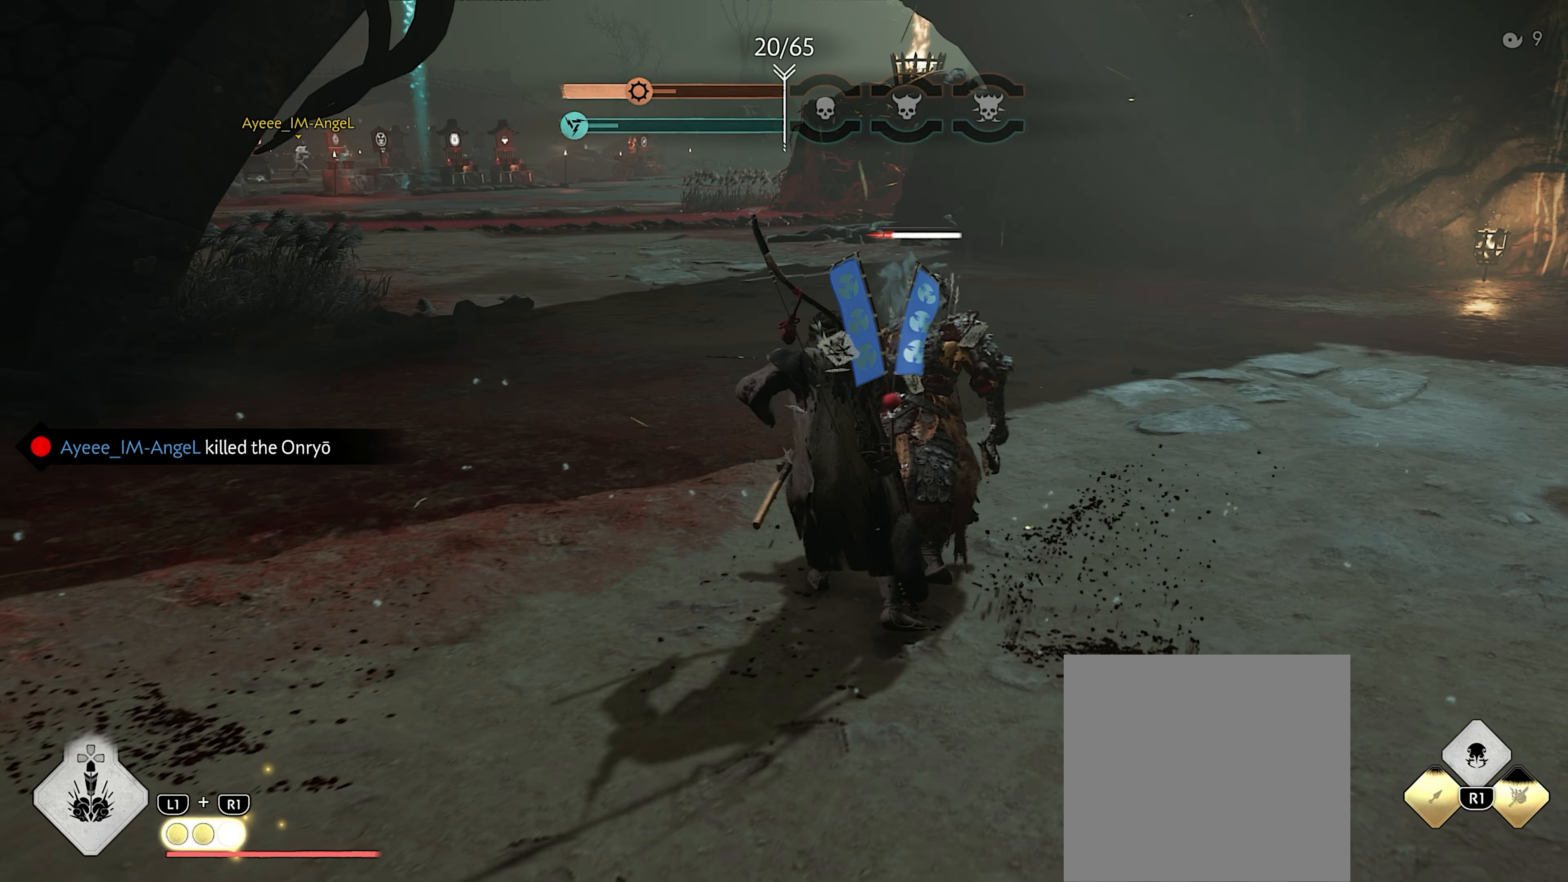
{"buttons": [], "left_stick": "center", "right_stick": "center", "events": [[267, "CIRCLE", "down"], [333, "CIRCLE", "up"], [333, "TRIANGLE", "down"], [417, "TRIANGLE", "up"]]}